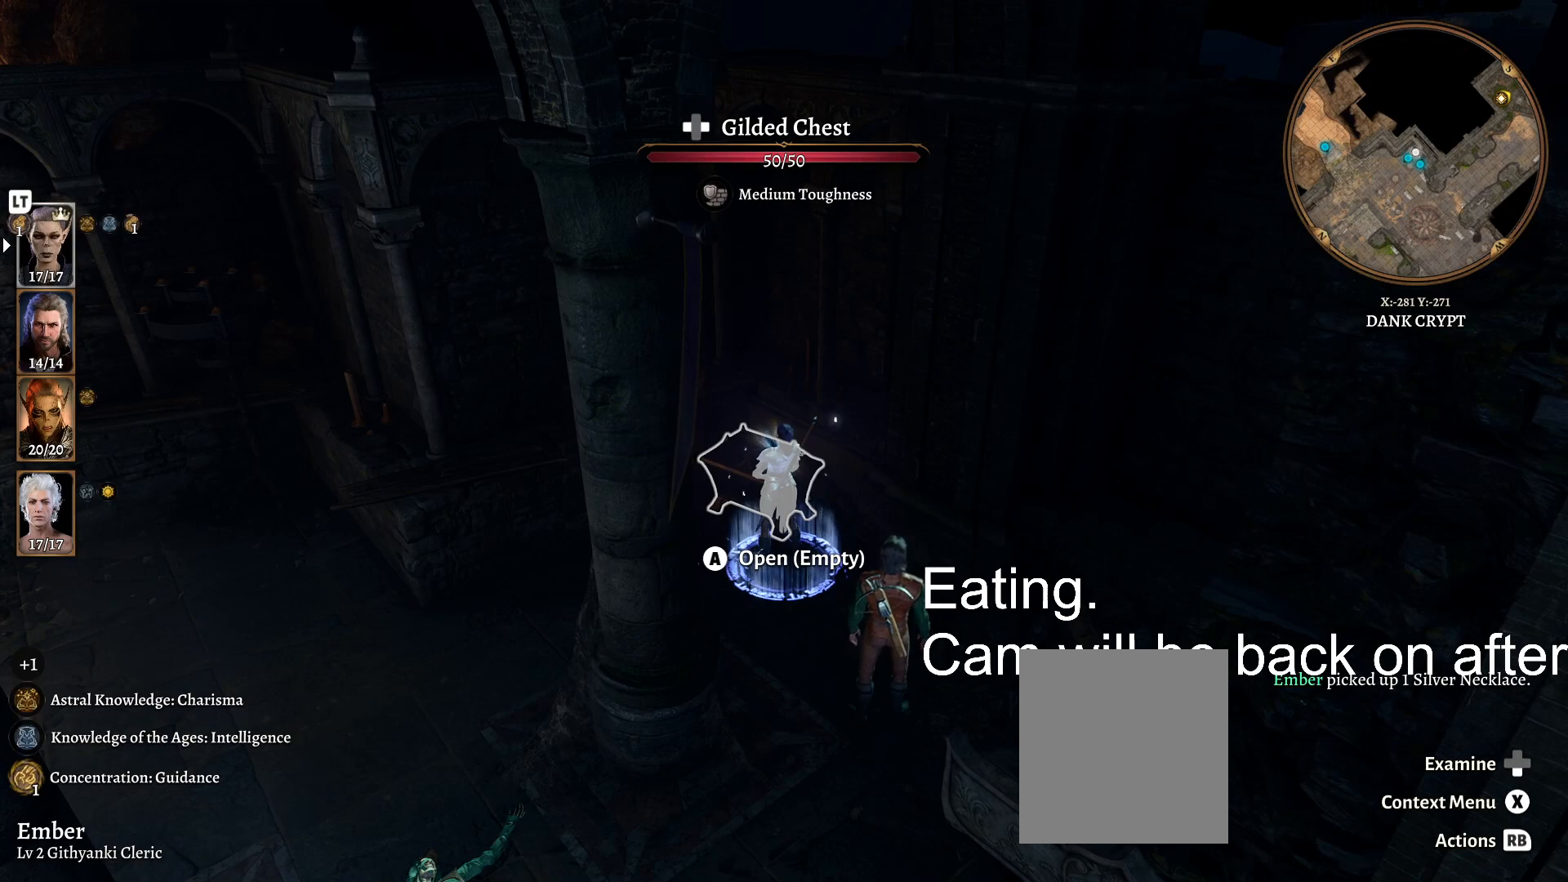
Gameplay with a controller (Xbox layout); each line is a JSON object with the inputs held at the frame after it. "events" lists button and stick changes between this image and that frame as [ms after this image, input, new state], when the widget could be followed in between.
{"buttons": [], "left_stick": "center", "right_stick": "center", "events": []}
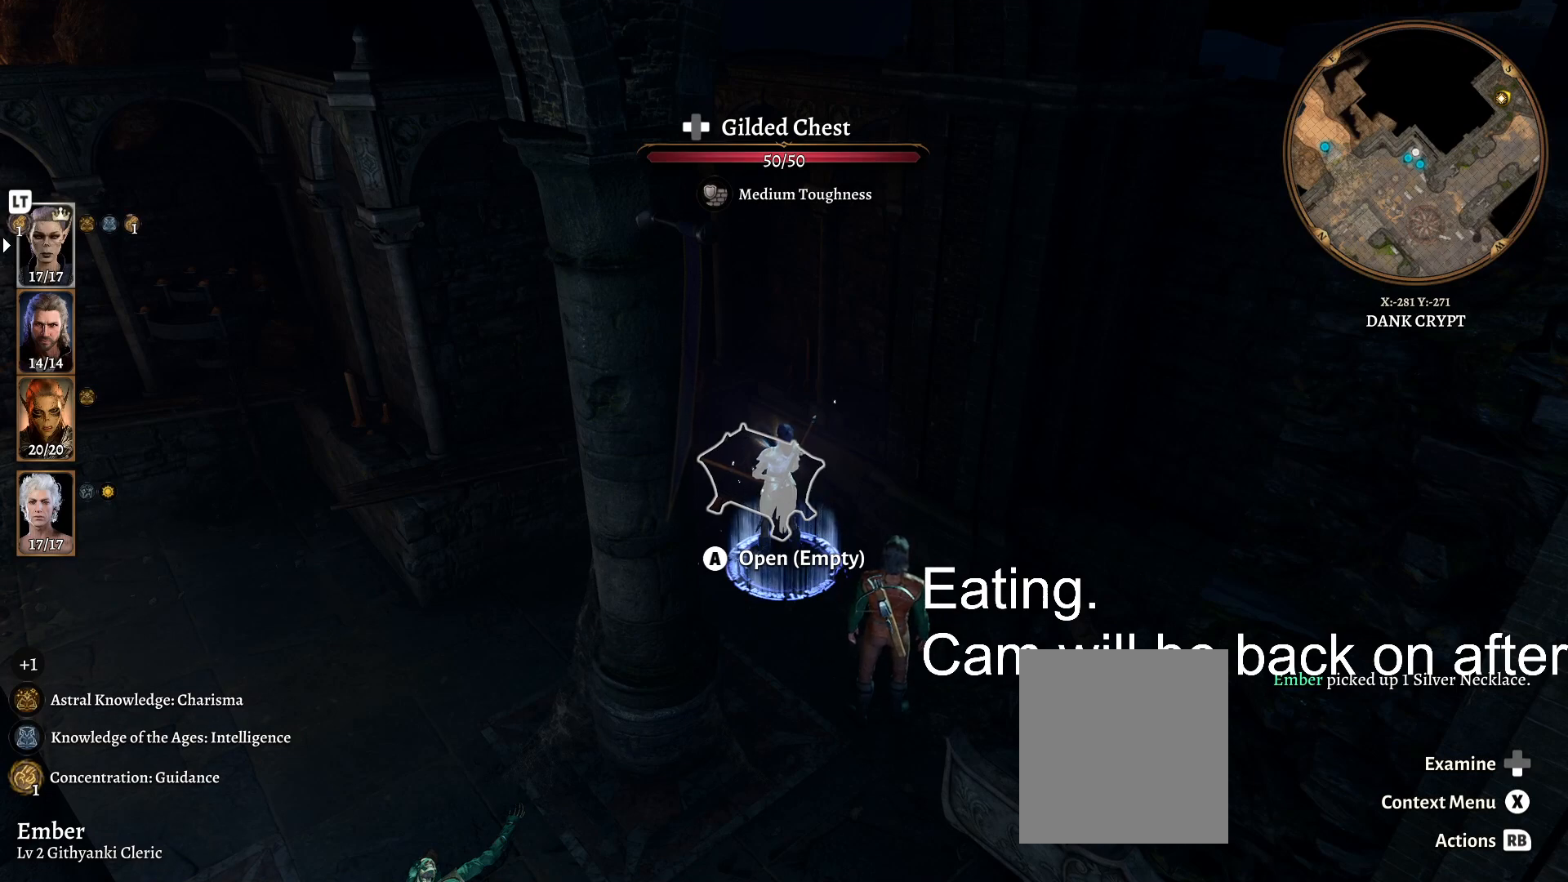
{"buttons": [], "left_stick": "center", "right_stick": "center", "events": []}
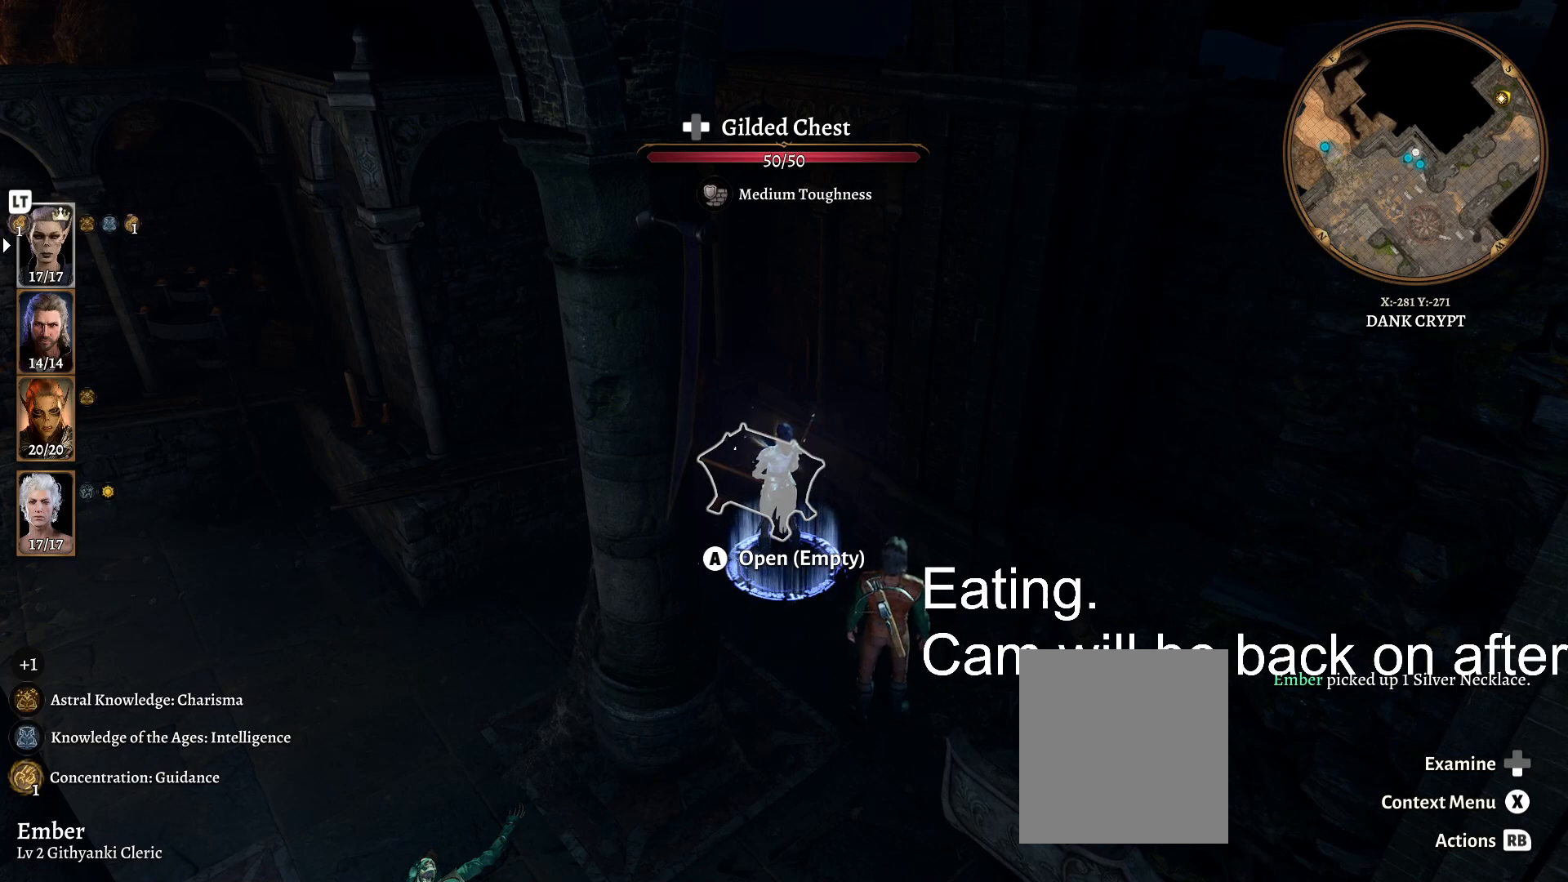
{"buttons": [], "left_stick": "center", "right_stick": "center", "events": []}
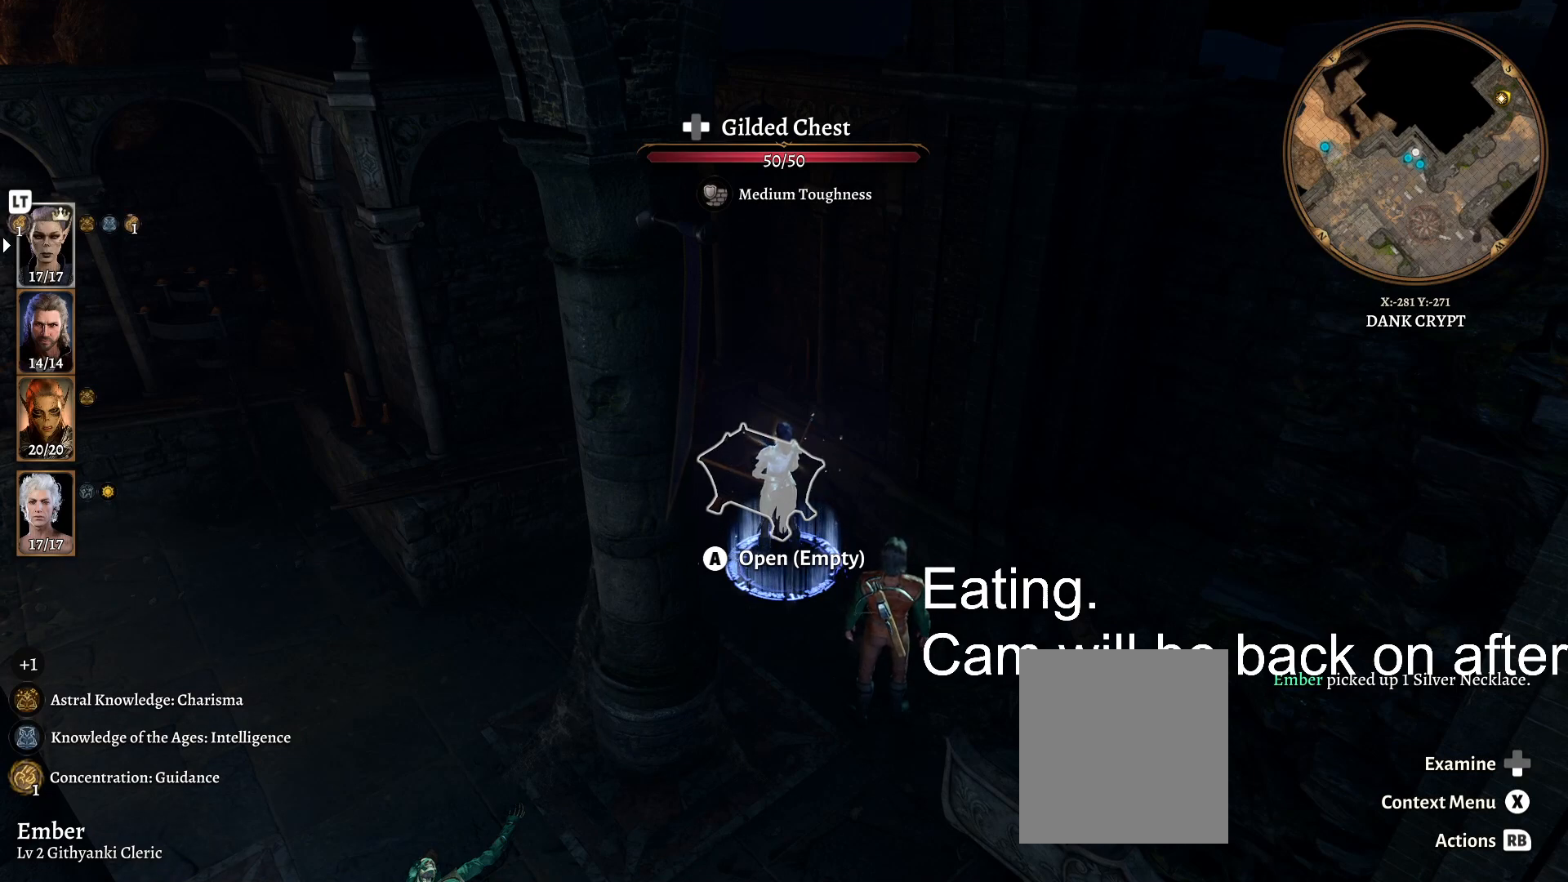
{"buttons": [], "left_stick": "center", "right_stick": "center", "events": []}
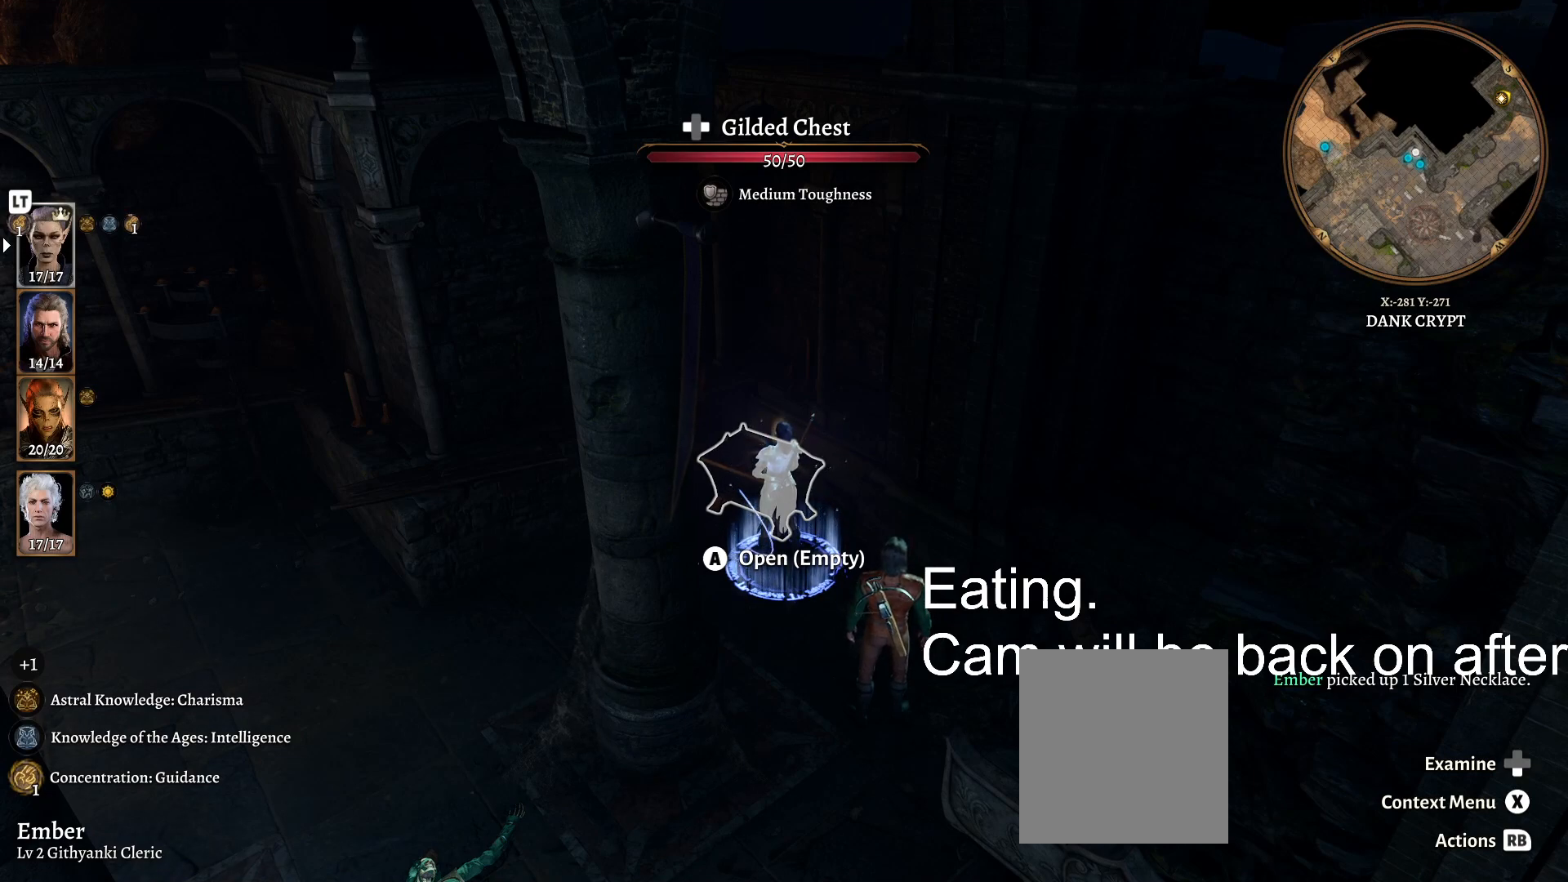
{"buttons": [], "left_stick": "center", "right_stick": "center", "events": []}
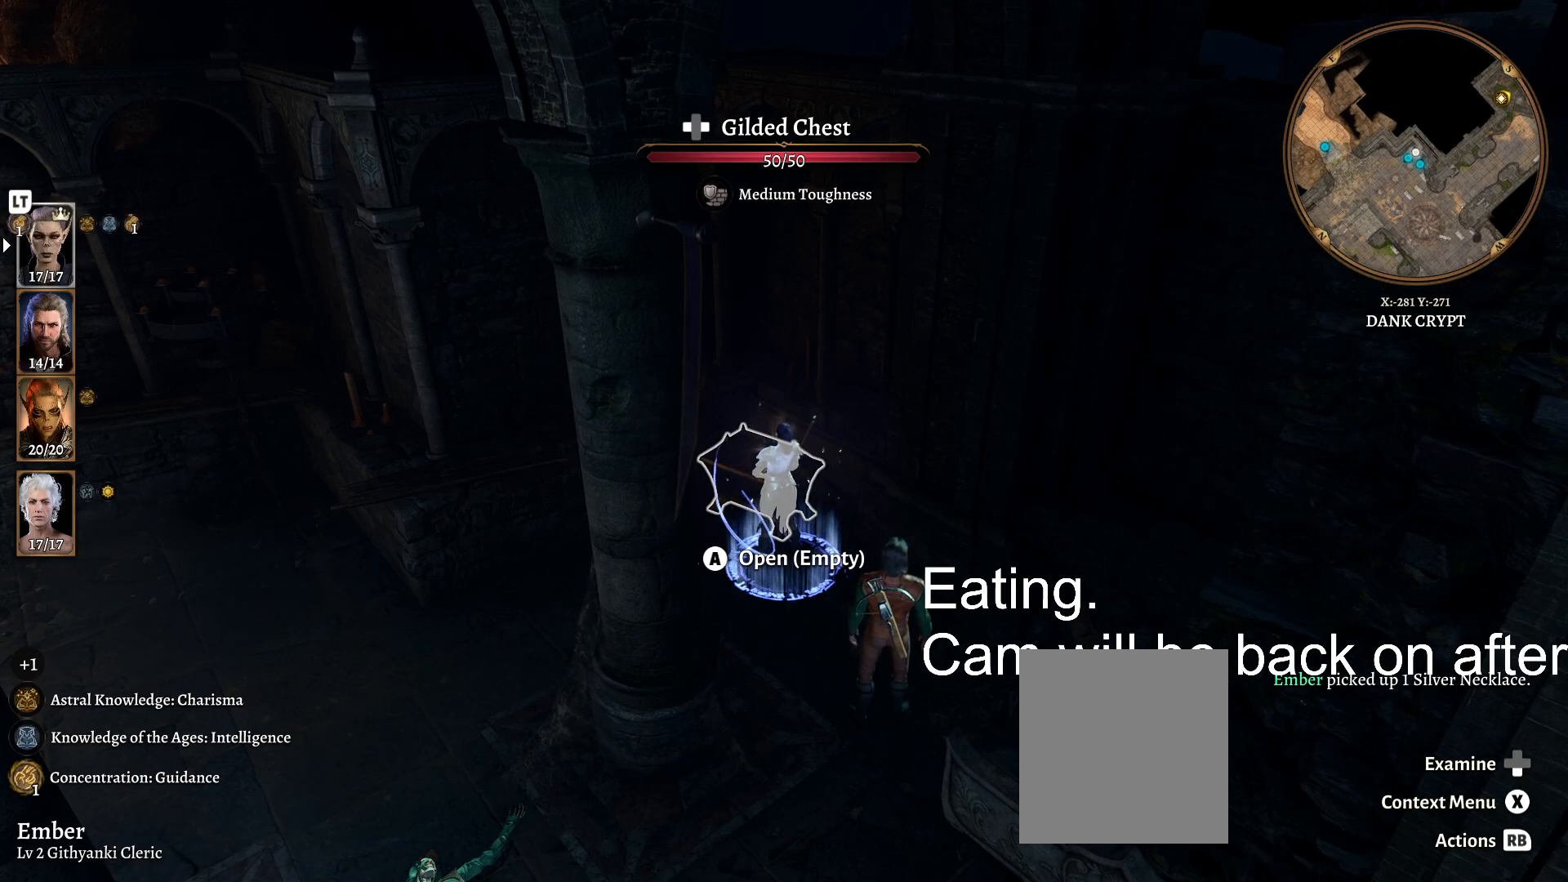
{"buttons": [], "left_stick": "center", "right_stick": "left", "events": [[450, "right_stick", "left"]]}
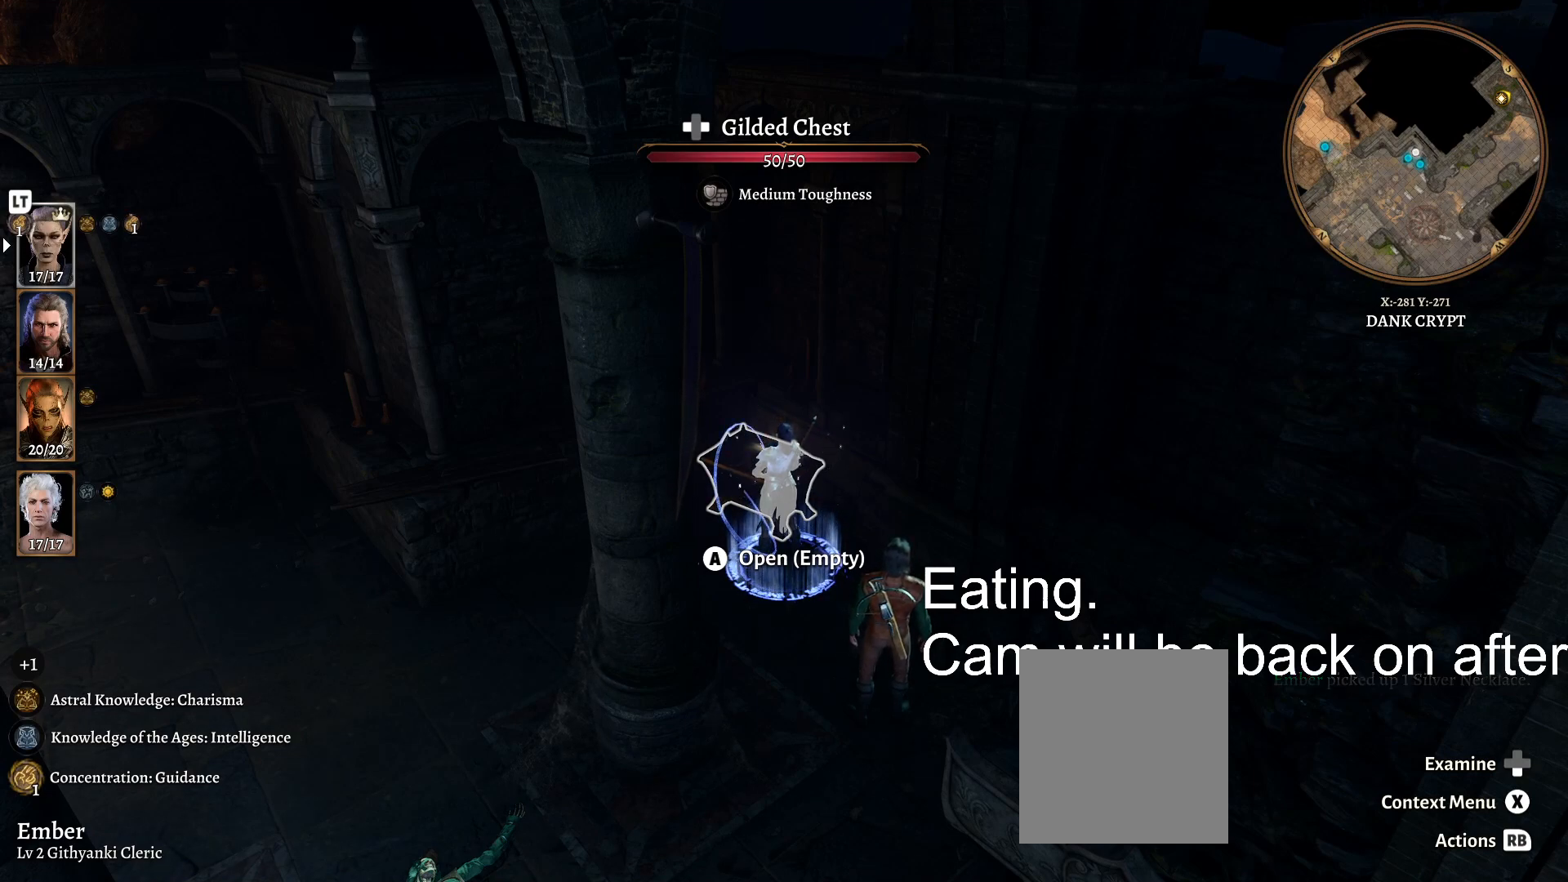
{"buttons": [], "left_stick": "up", "right_stick": "left", "events": [[467, "left_stick", "up"]]}
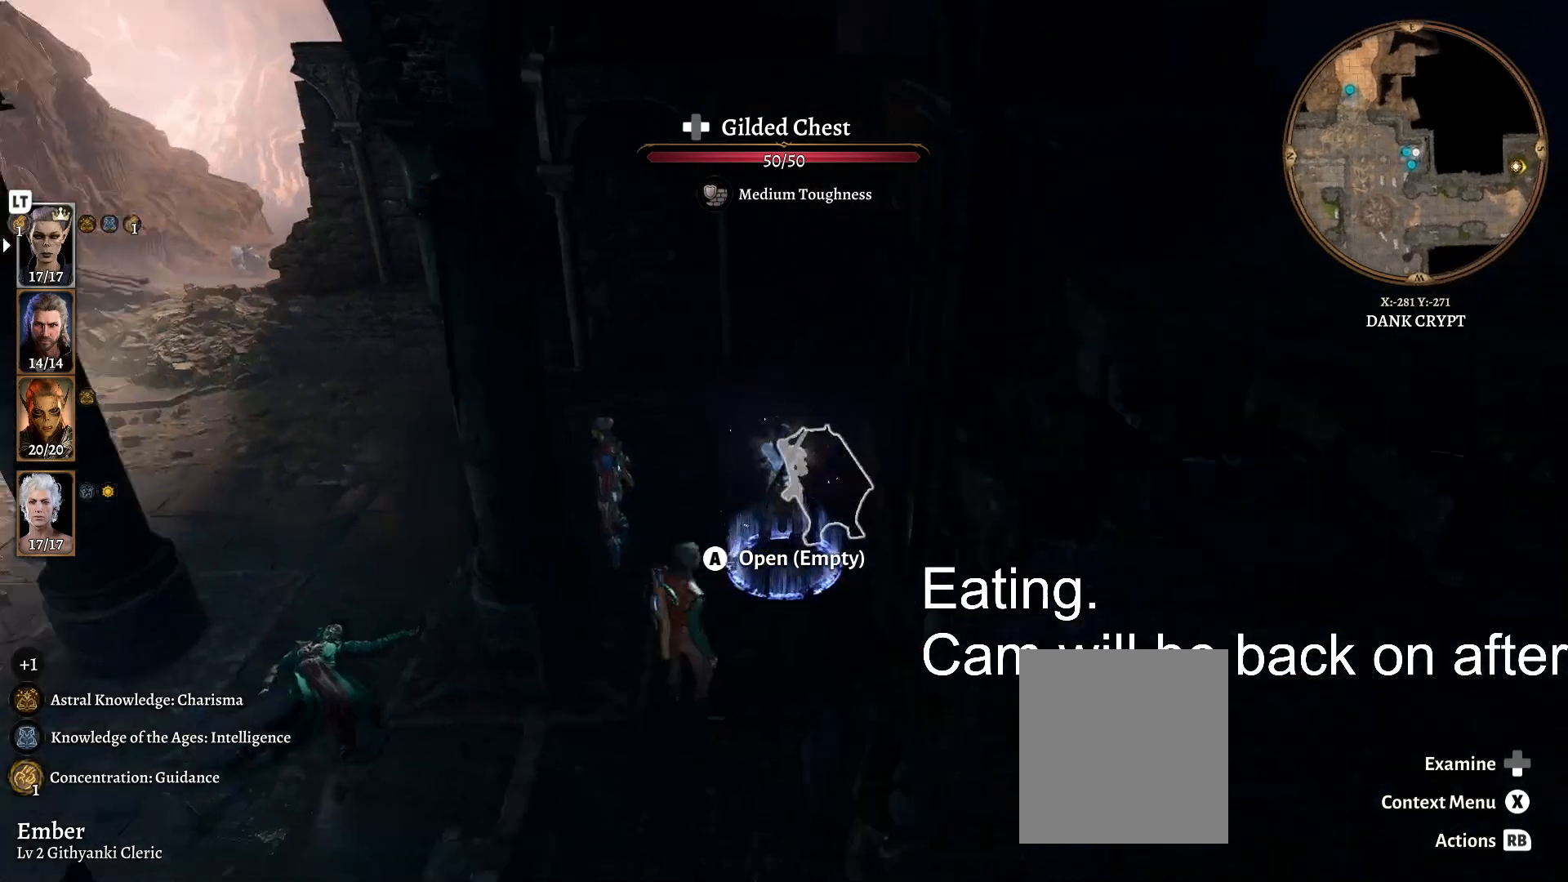
{"buttons": [], "left_stick": "up", "right_stick": "center", "events": [[350, "right_stick", "center"]]}
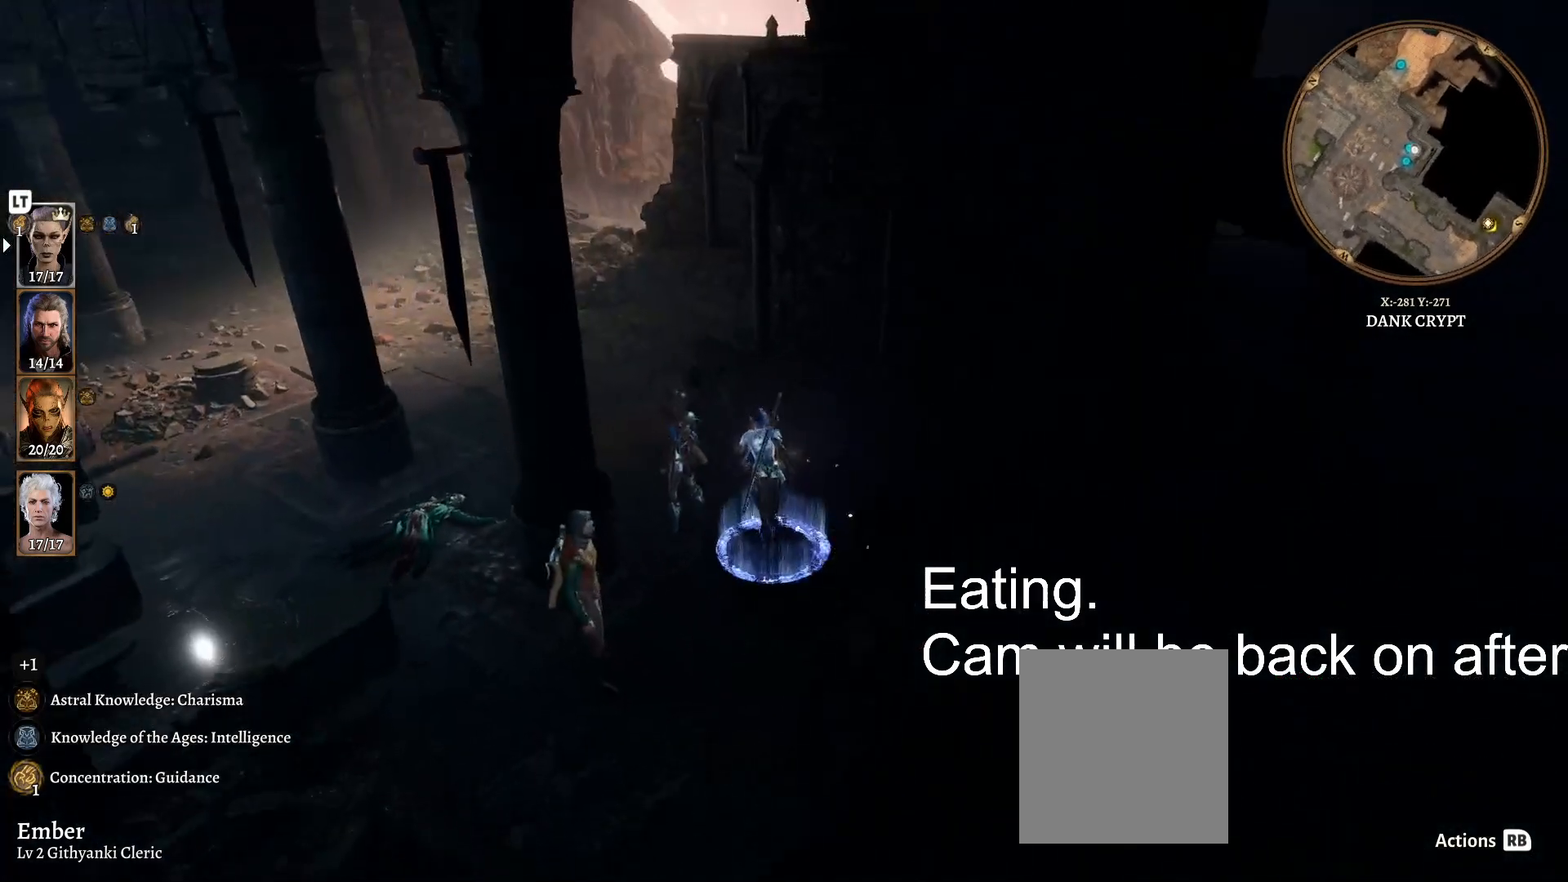
{"buttons": [], "left_stick": "up-left", "right_stick": "center", "events": [[250, "left_stick", "up-left"]]}
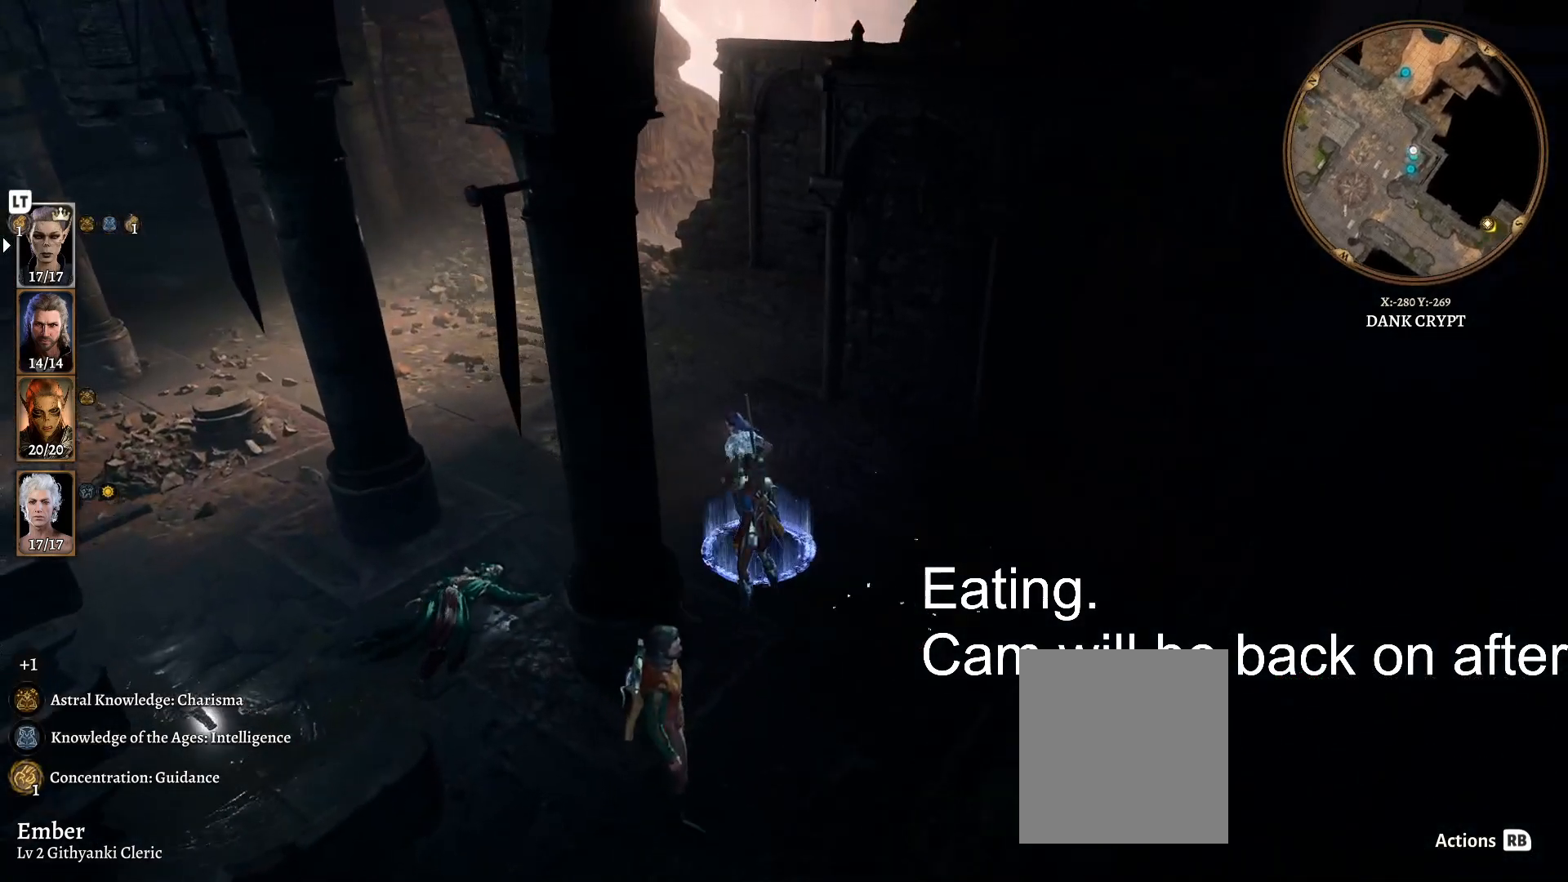
{"buttons": [], "left_stick": "up-left", "right_stick": "center", "events": []}
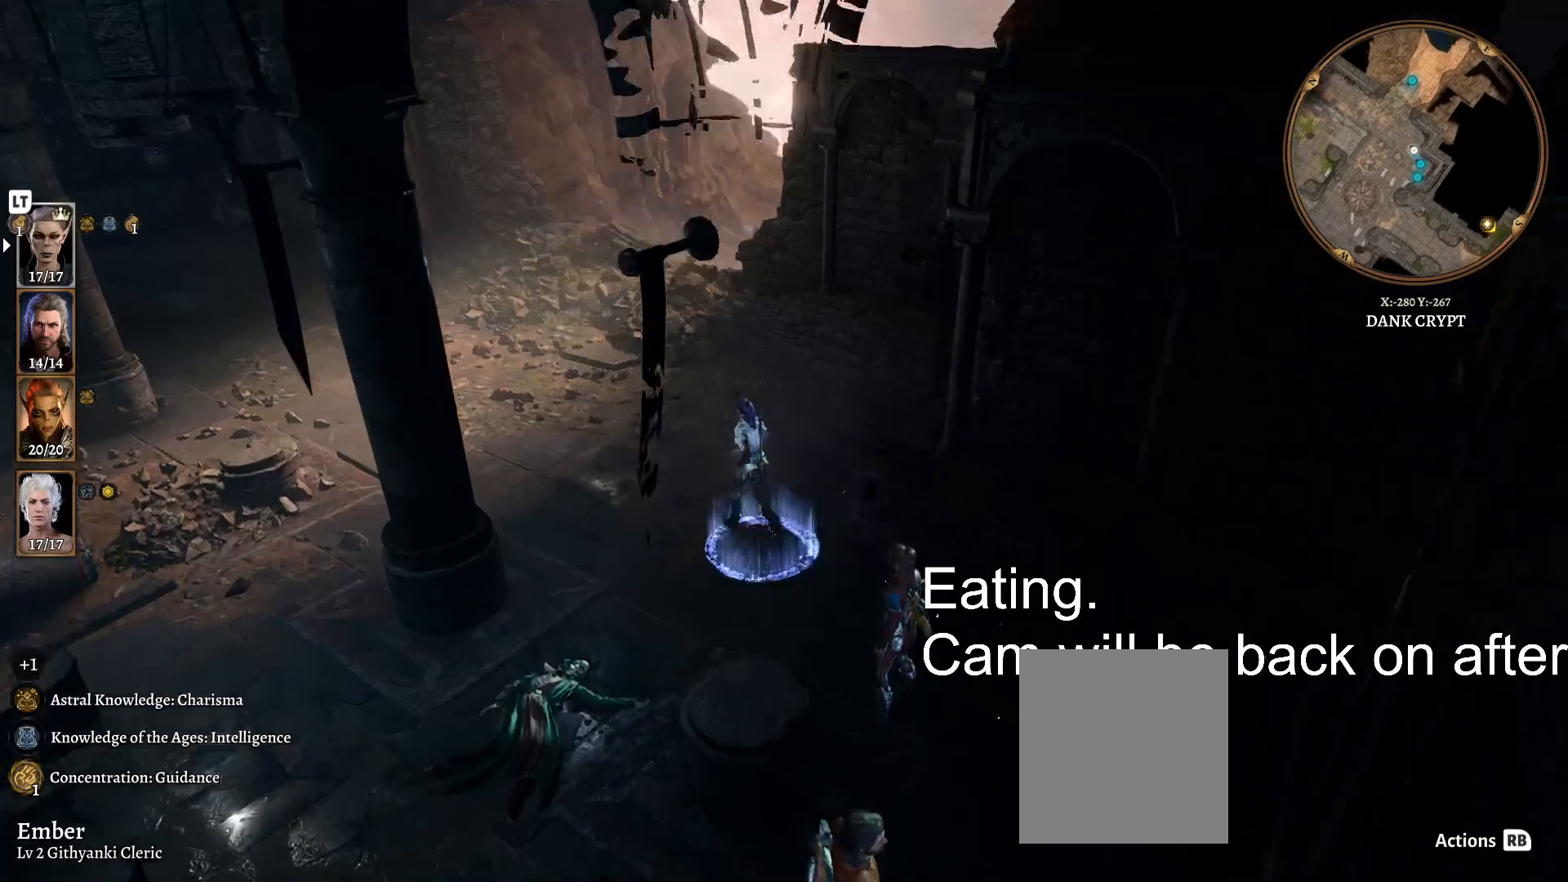
{"buttons": [], "left_stick": "up-left", "right_stick": "center", "events": []}
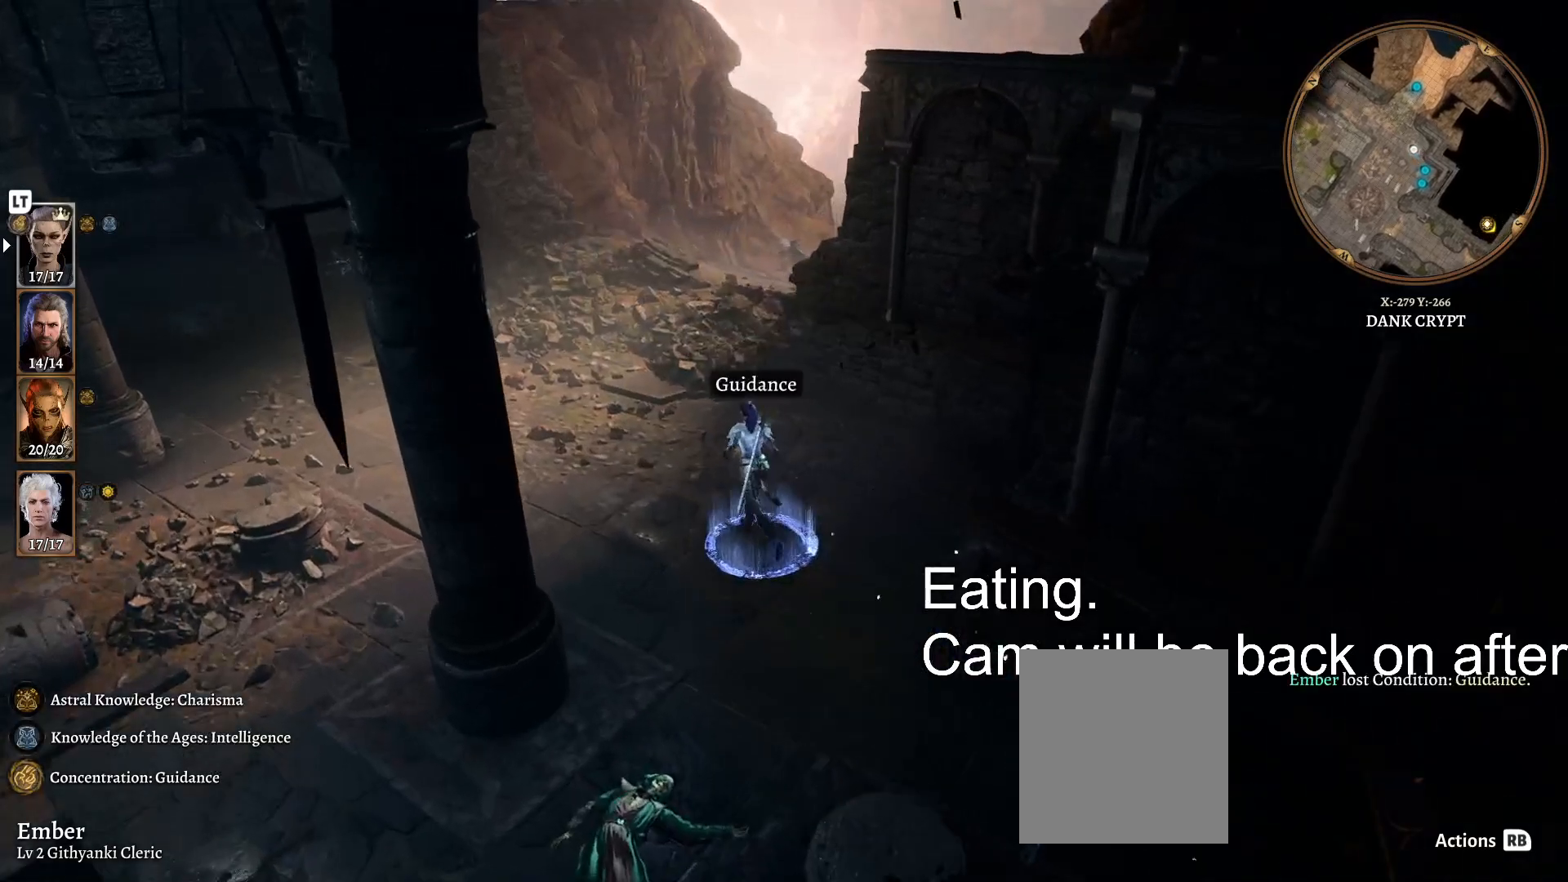
{"buttons": [], "left_stick": "up-left", "right_stick": "center", "events": []}
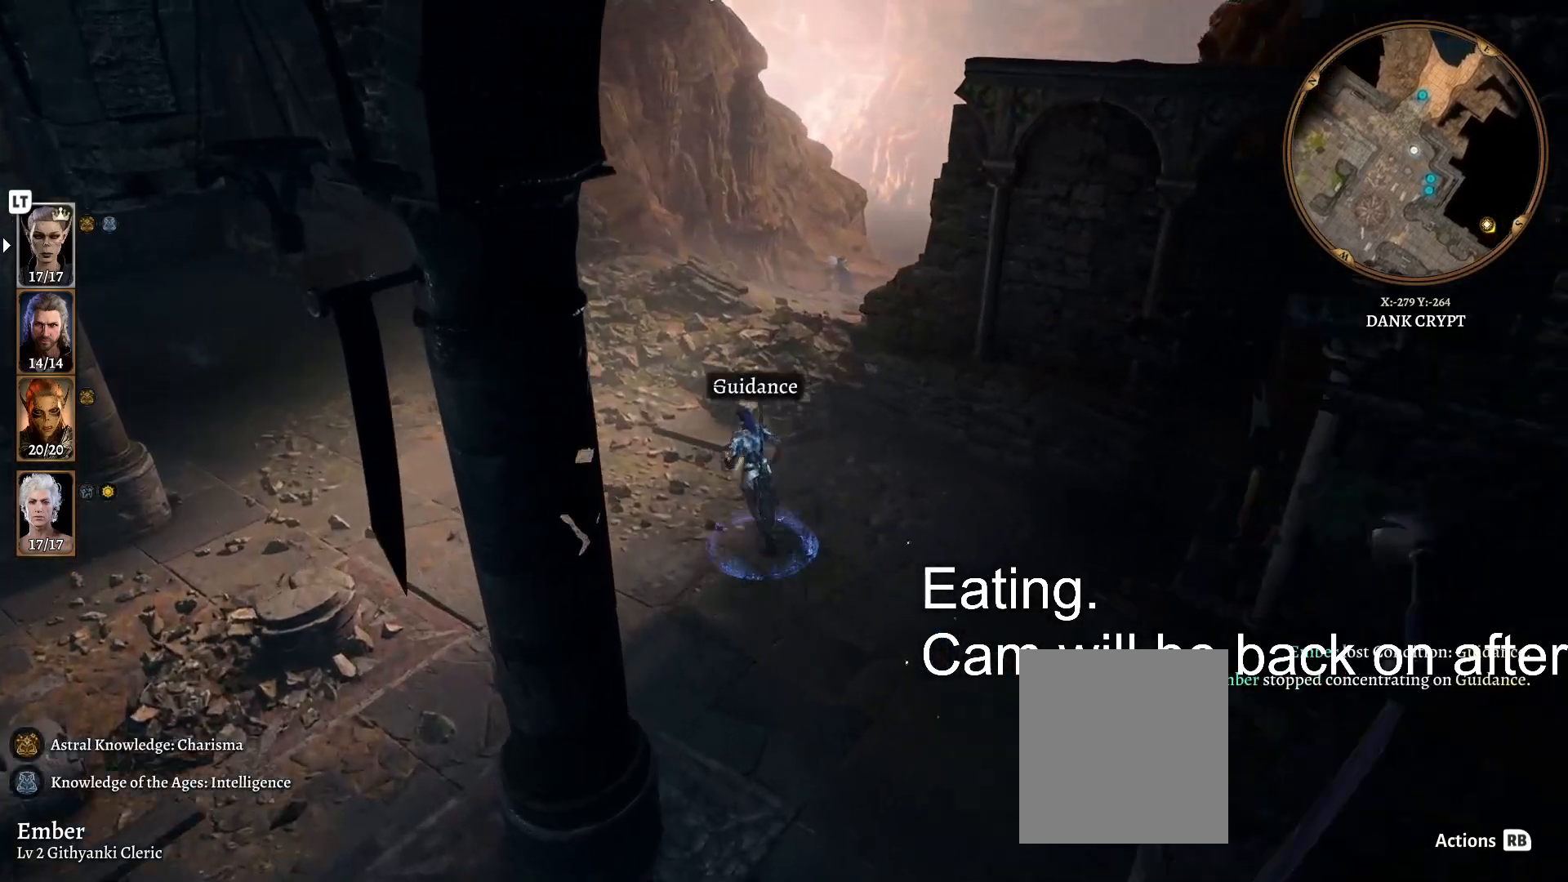
{"buttons": [], "left_stick": "up-left", "right_stick": "left", "events": [[183, "right_stick", "left"]]}
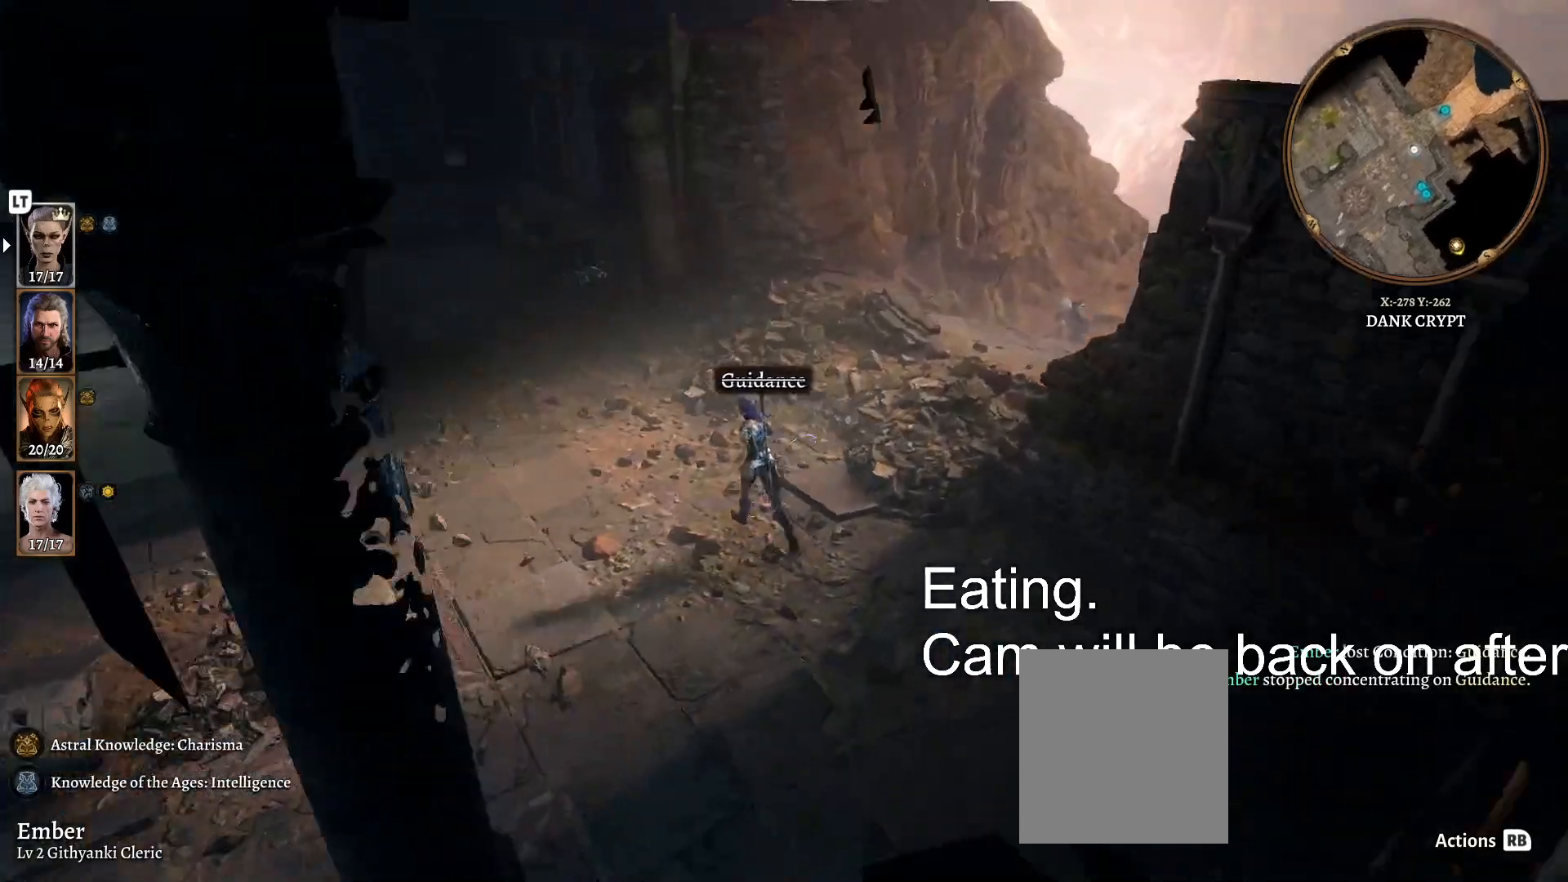
{"buttons": [], "left_stick": "up", "right_stick": "center", "events": [[233, "right_stick", "center"], [367, "left_stick", "up"]]}
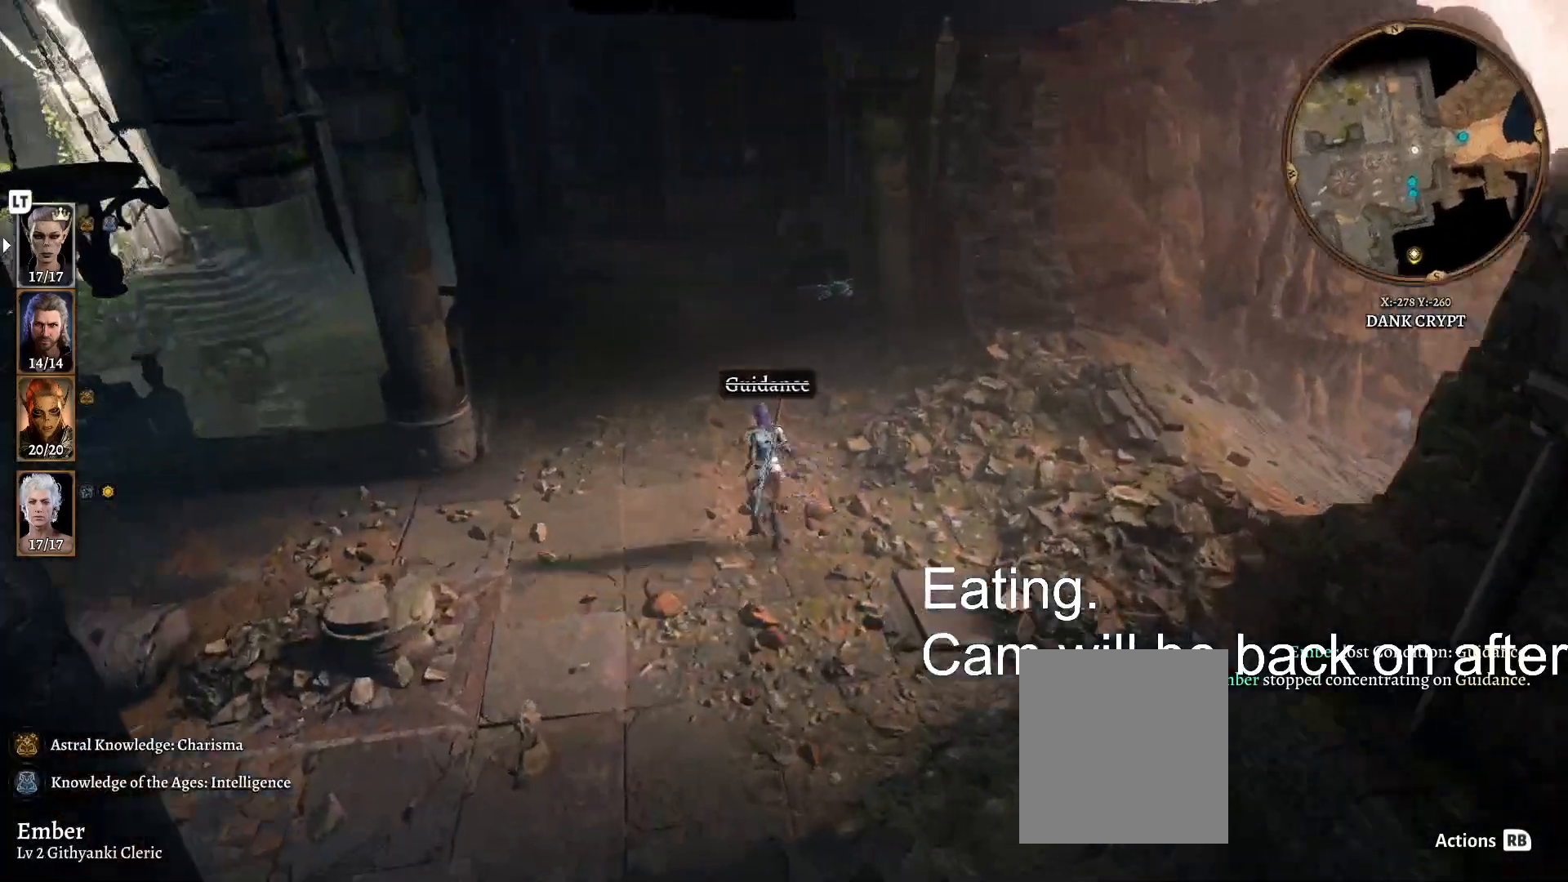
{"buttons": [], "left_stick": "up", "right_stick": "center", "events": []}
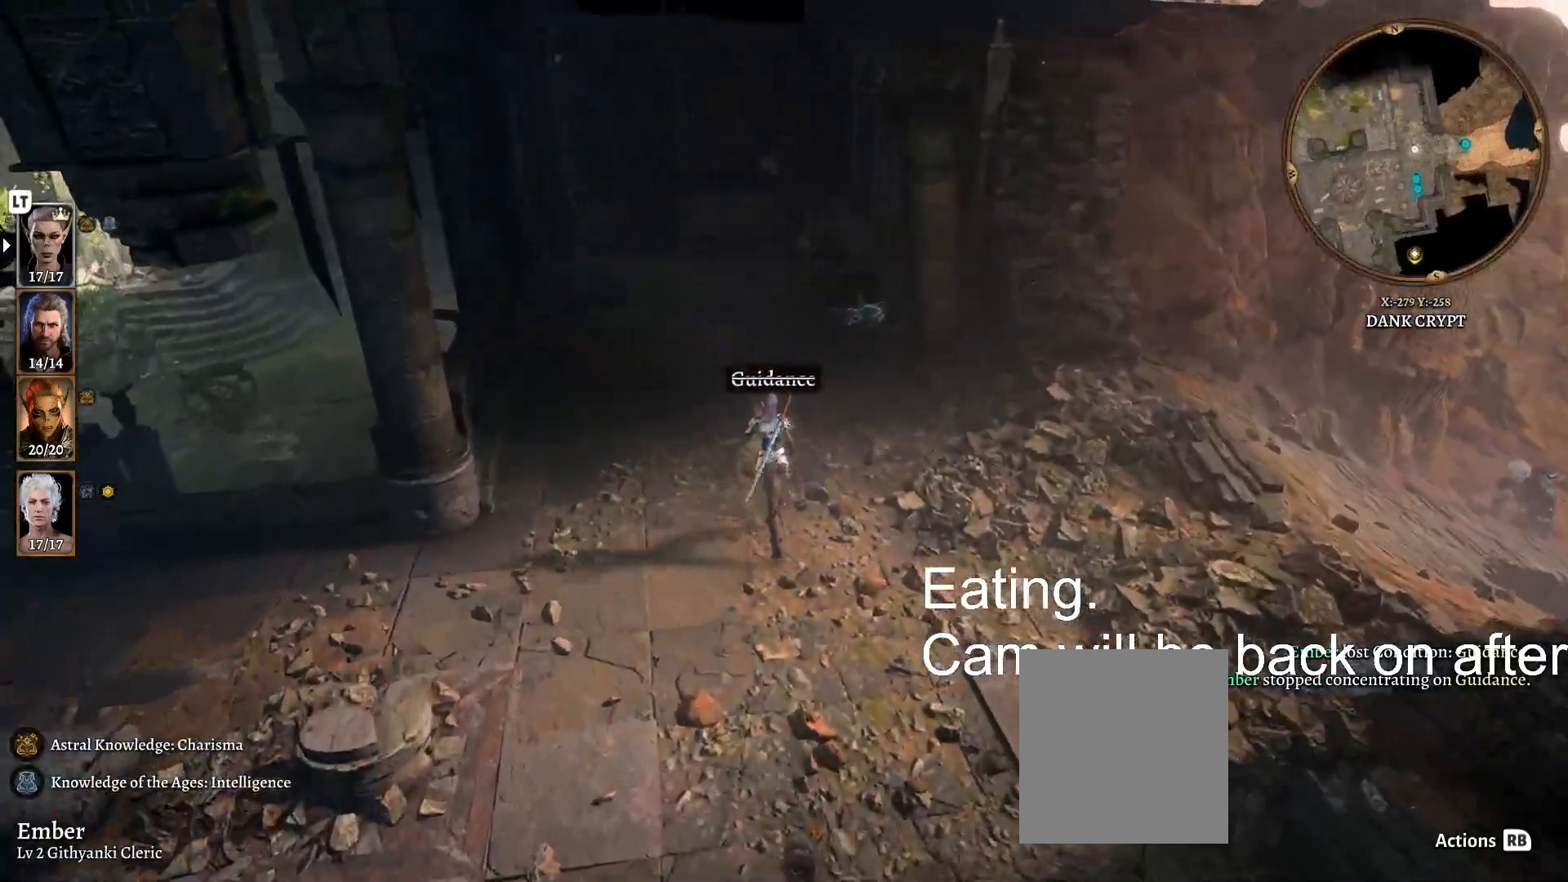
{"buttons": [], "left_stick": "up", "right_stick": "right", "events": [[317, "right_stick", "right"]]}
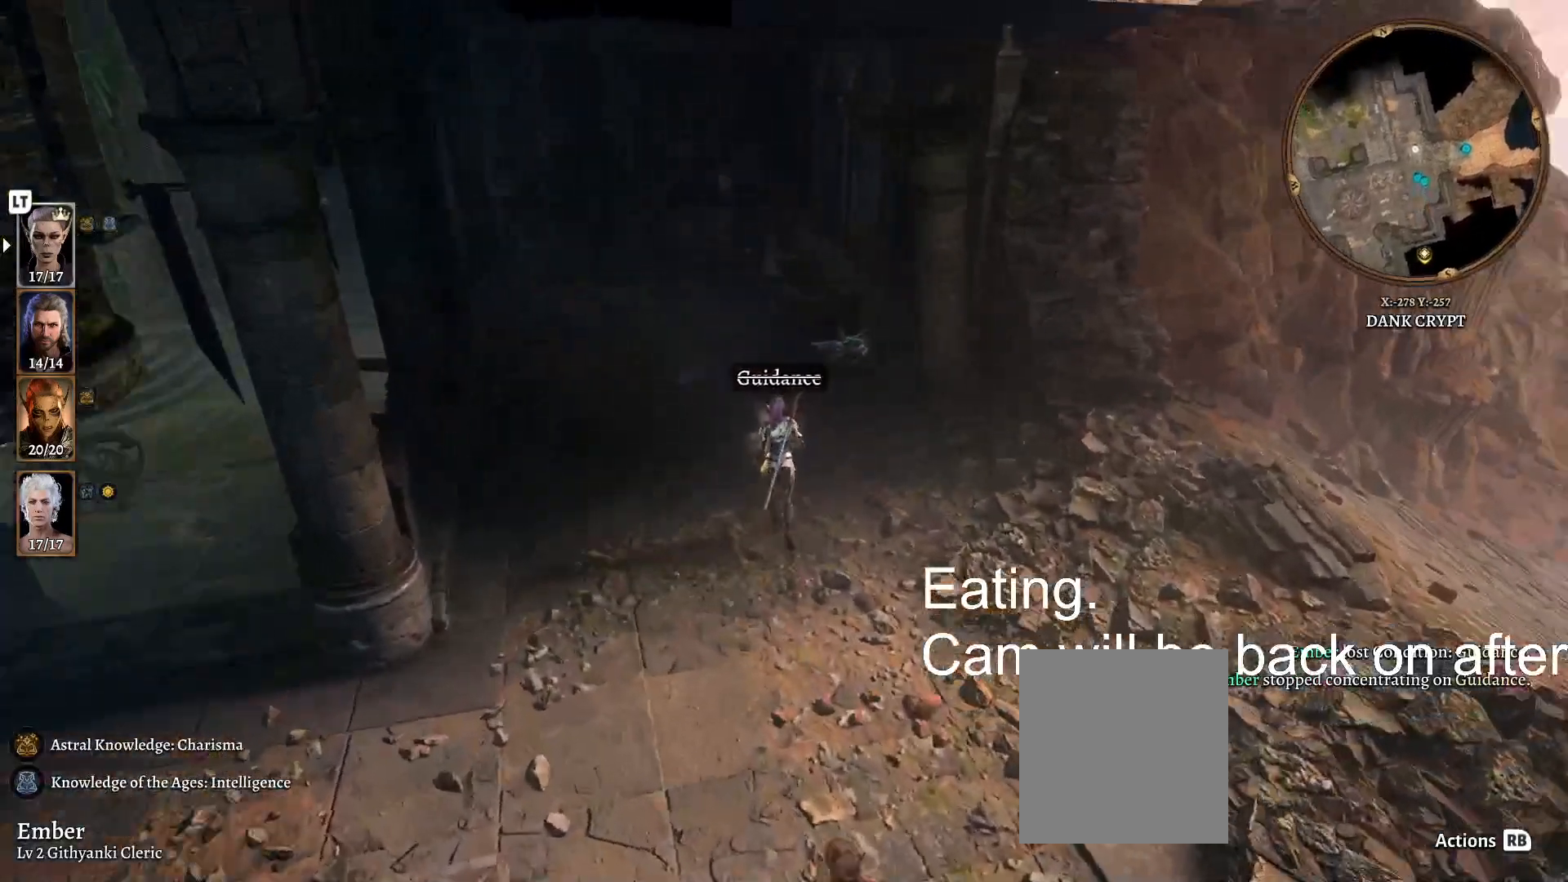
{"buttons": [], "left_stick": "up", "right_stick": "center", "events": [[50, "right_stick", "center"]]}
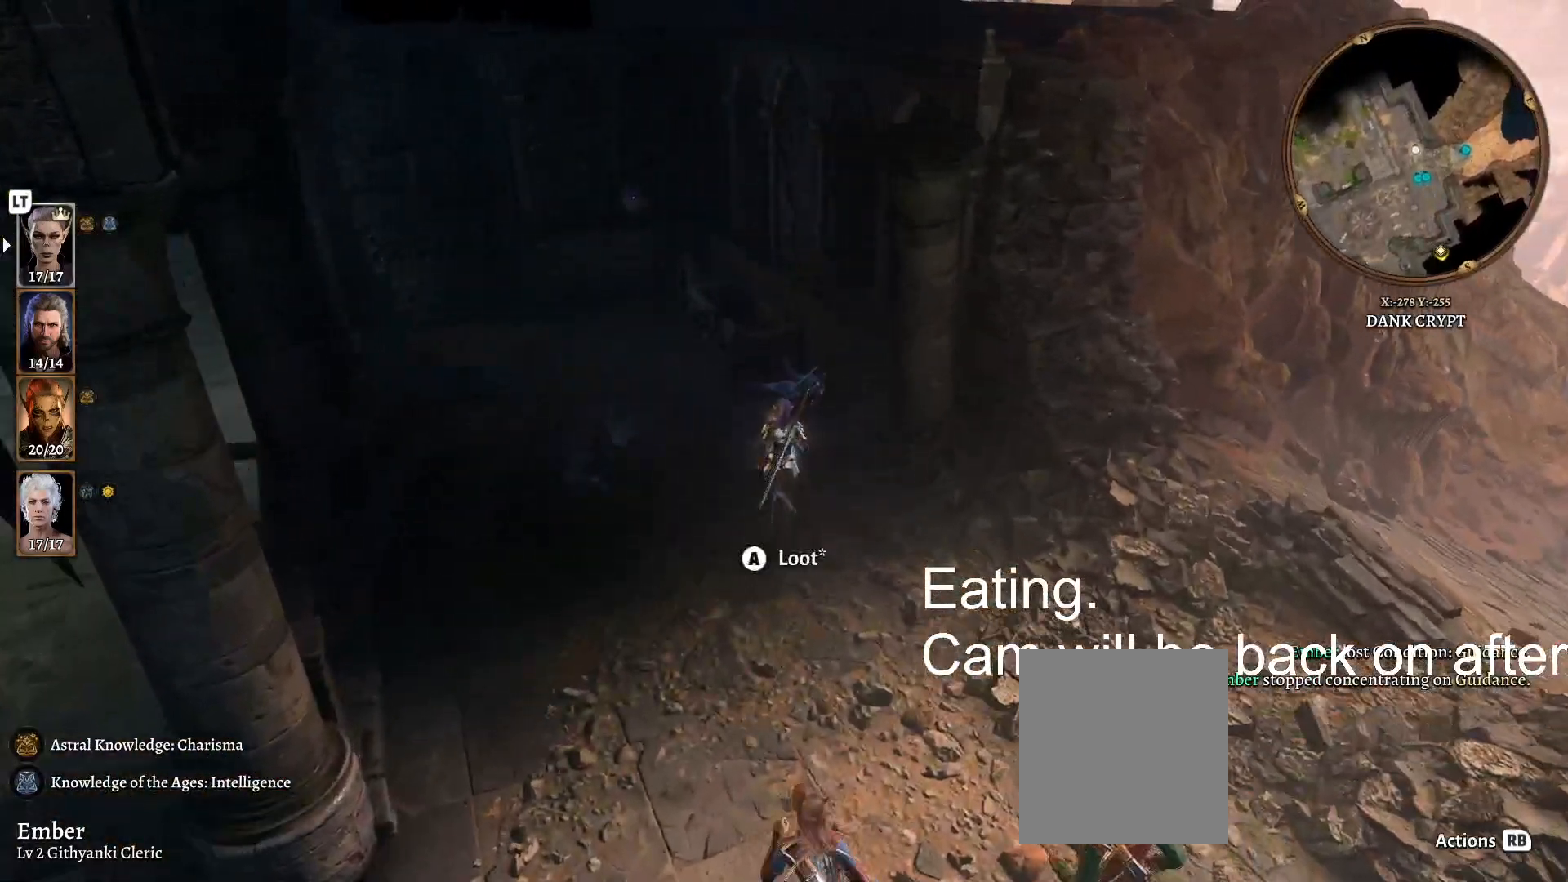
{"buttons": ["A"], "left_stick": "center", "right_stick": "center", "events": [[417, "A", "down"], [417, "left_stick", "center"]]}
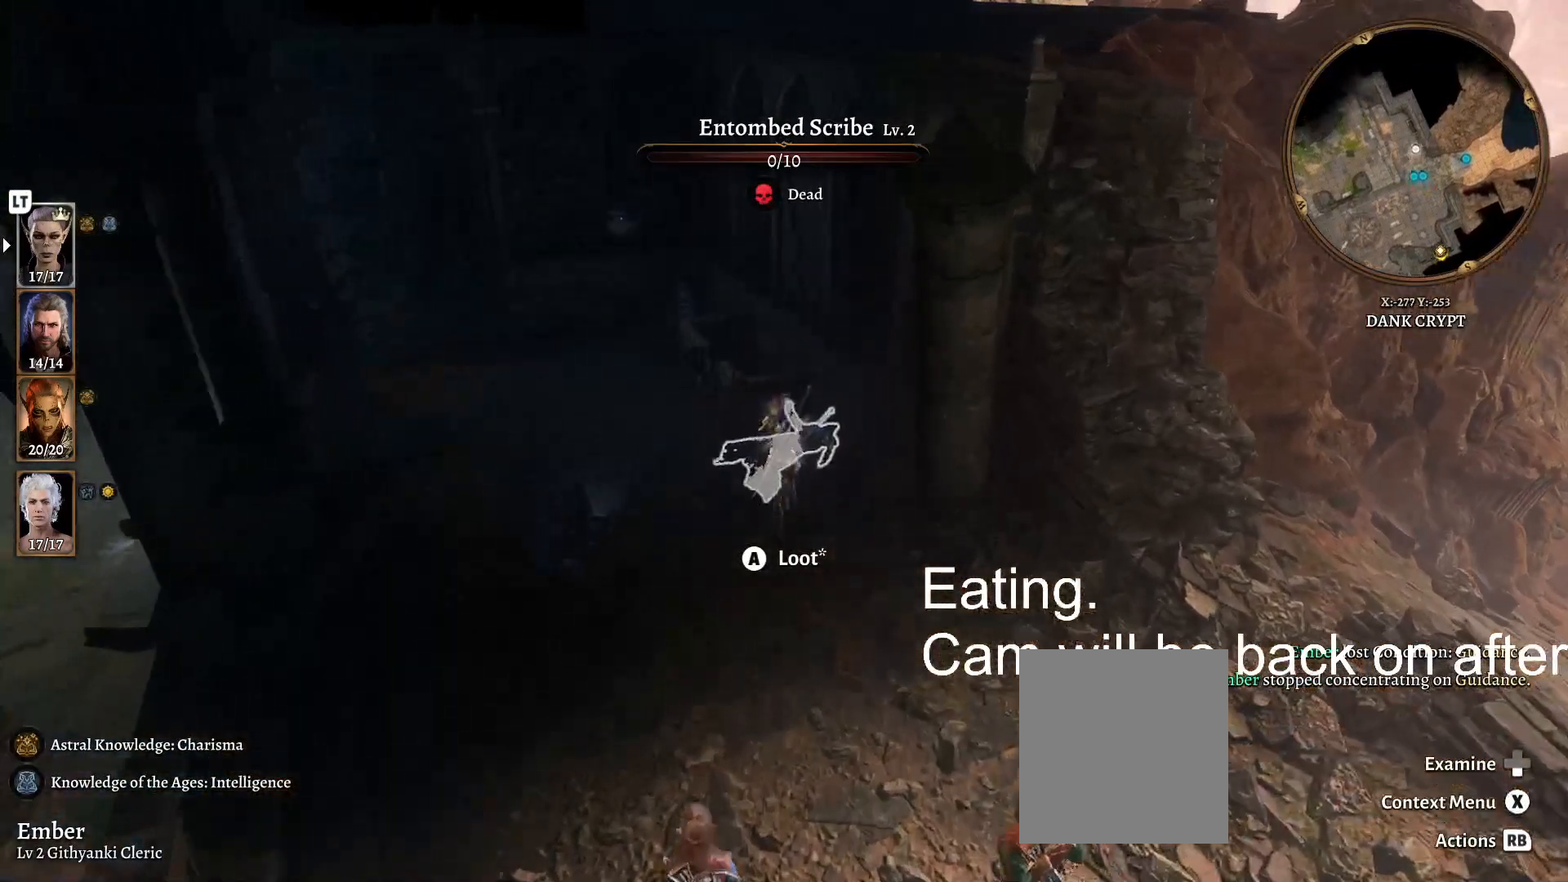
{"buttons": [], "left_stick": "center", "right_stick": "center", "events": [[33, "A", "up"]]}
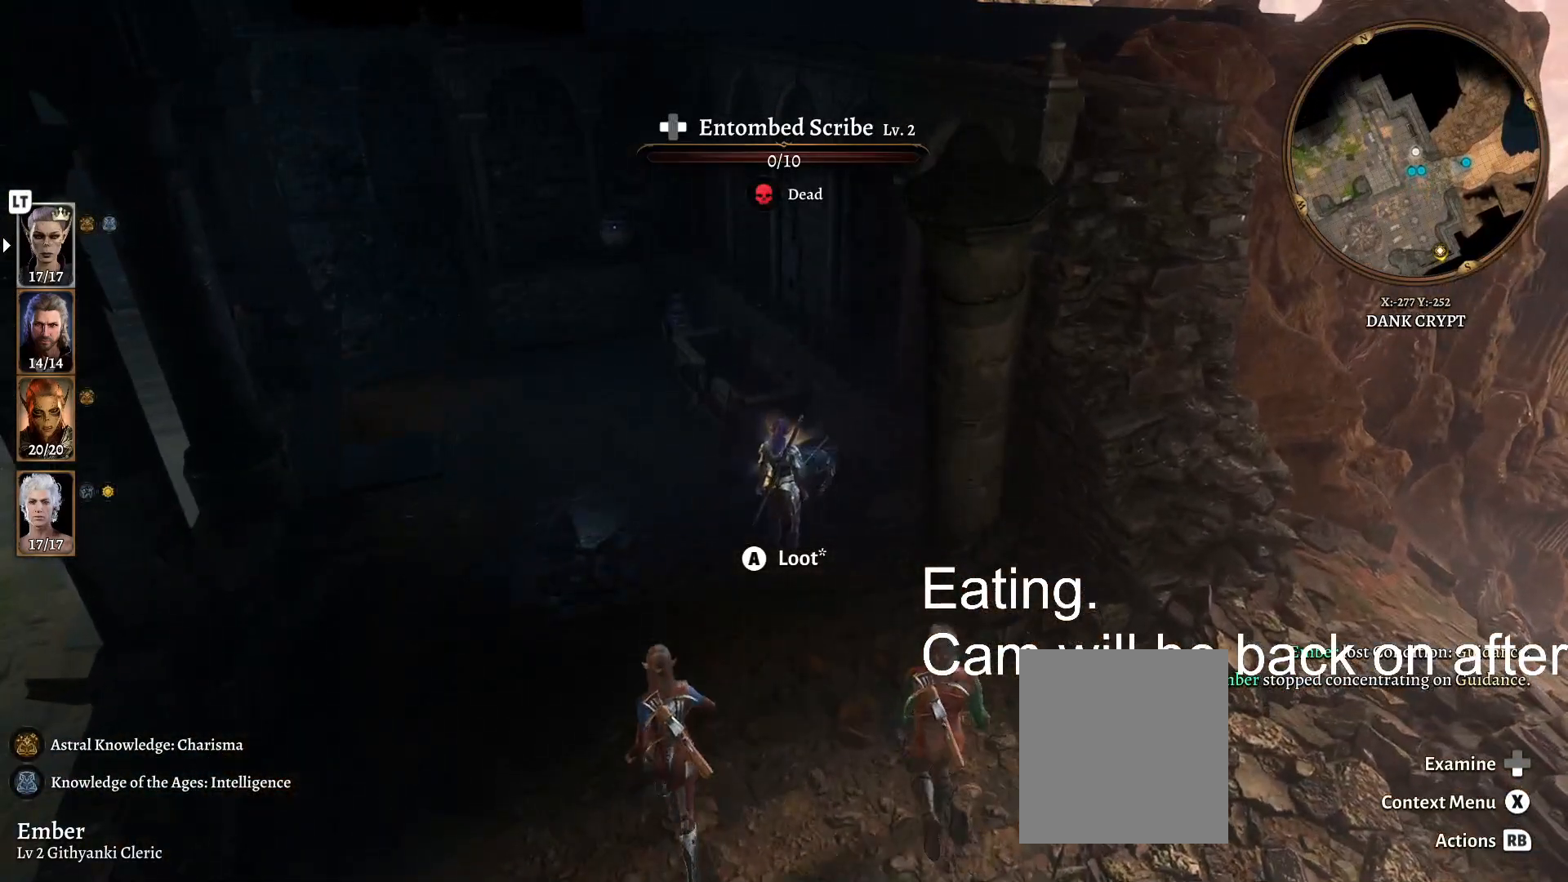
{"buttons": [], "left_stick": "center", "right_stick": "center", "events": []}
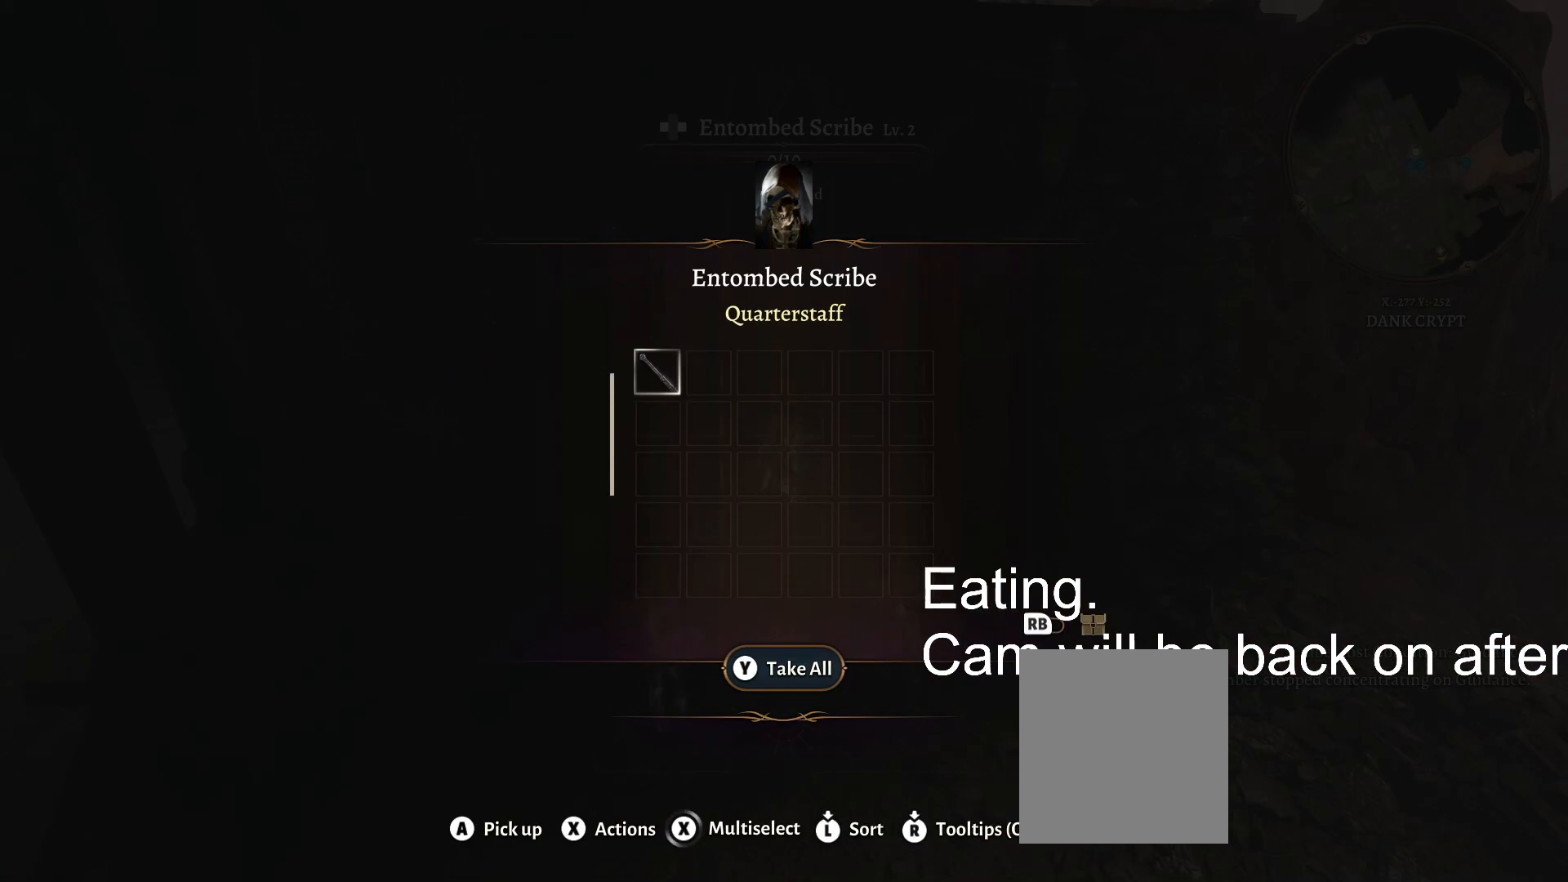
{"buttons": ["B"], "left_stick": "center", "right_stick": "center", "events": [[417, "B", "down"]]}
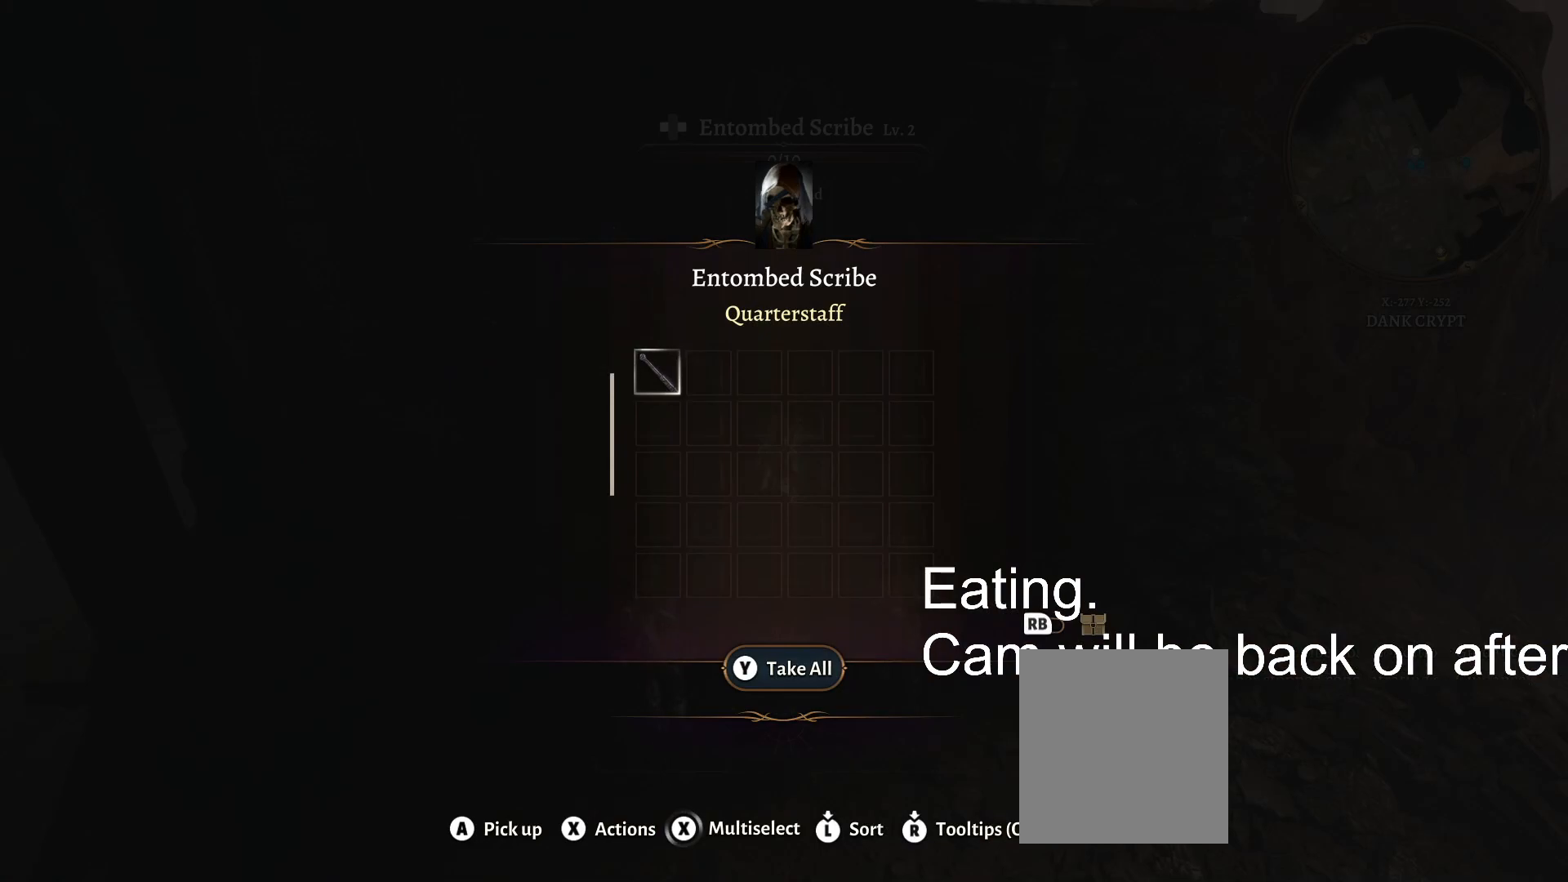
{"buttons": [], "left_stick": "center", "right_stick": "center", "events": [[33, "B", "up"], [233, "right_stick", "left"], [267, "left_stick", "left"], [400, "left_stick", "center"], [483, "right_stick", "center"]]}
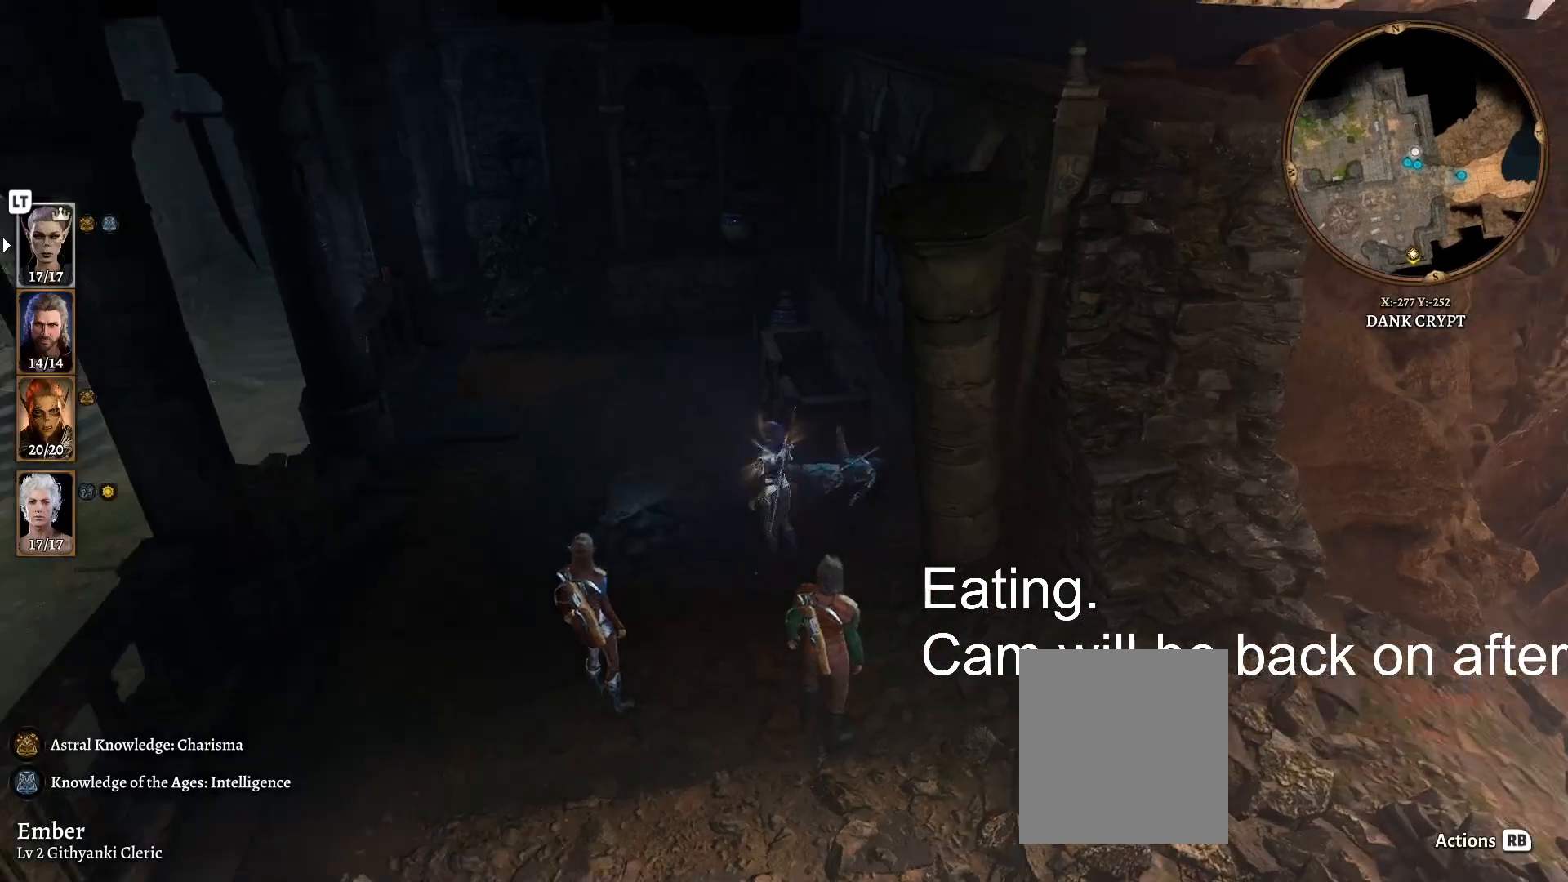
{"buttons": [], "left_stick": "center", "right_stick": "center", "events": [[33, "left_stick", "up-right"], [217, "left_stick", "center"]]}
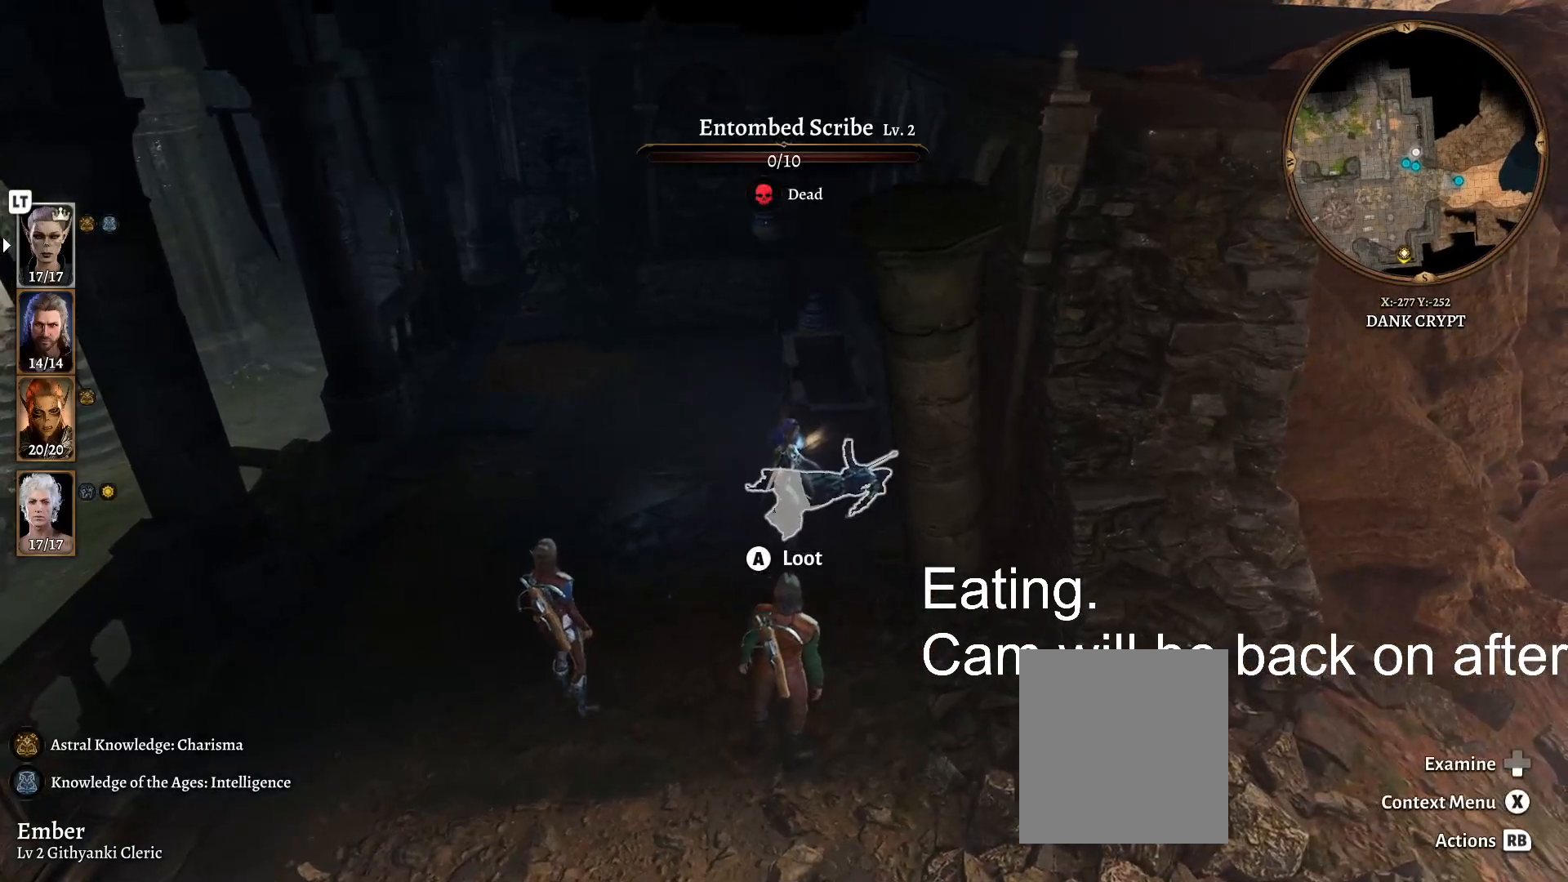
{"buttons": [], "left_stick": "center", "right_stick": "center", "events": [[50, "A", "down"], [167, "A", "up"]]}
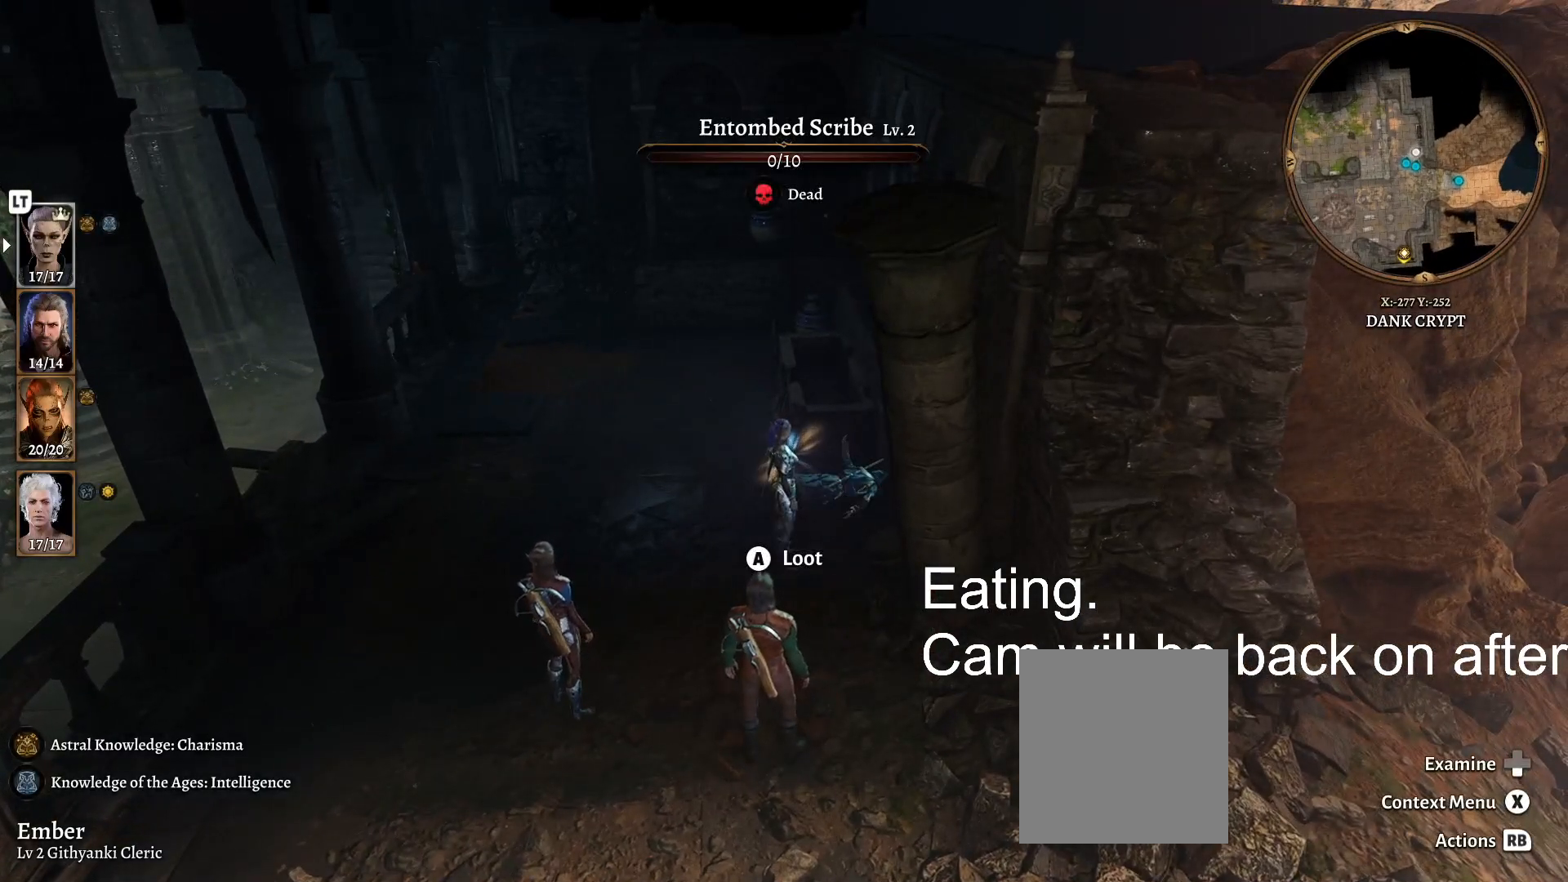
{"buttons": ["Y"], "left_stick": "center", "right_stick": "center", "events": [[467, "Y", "down"]]}
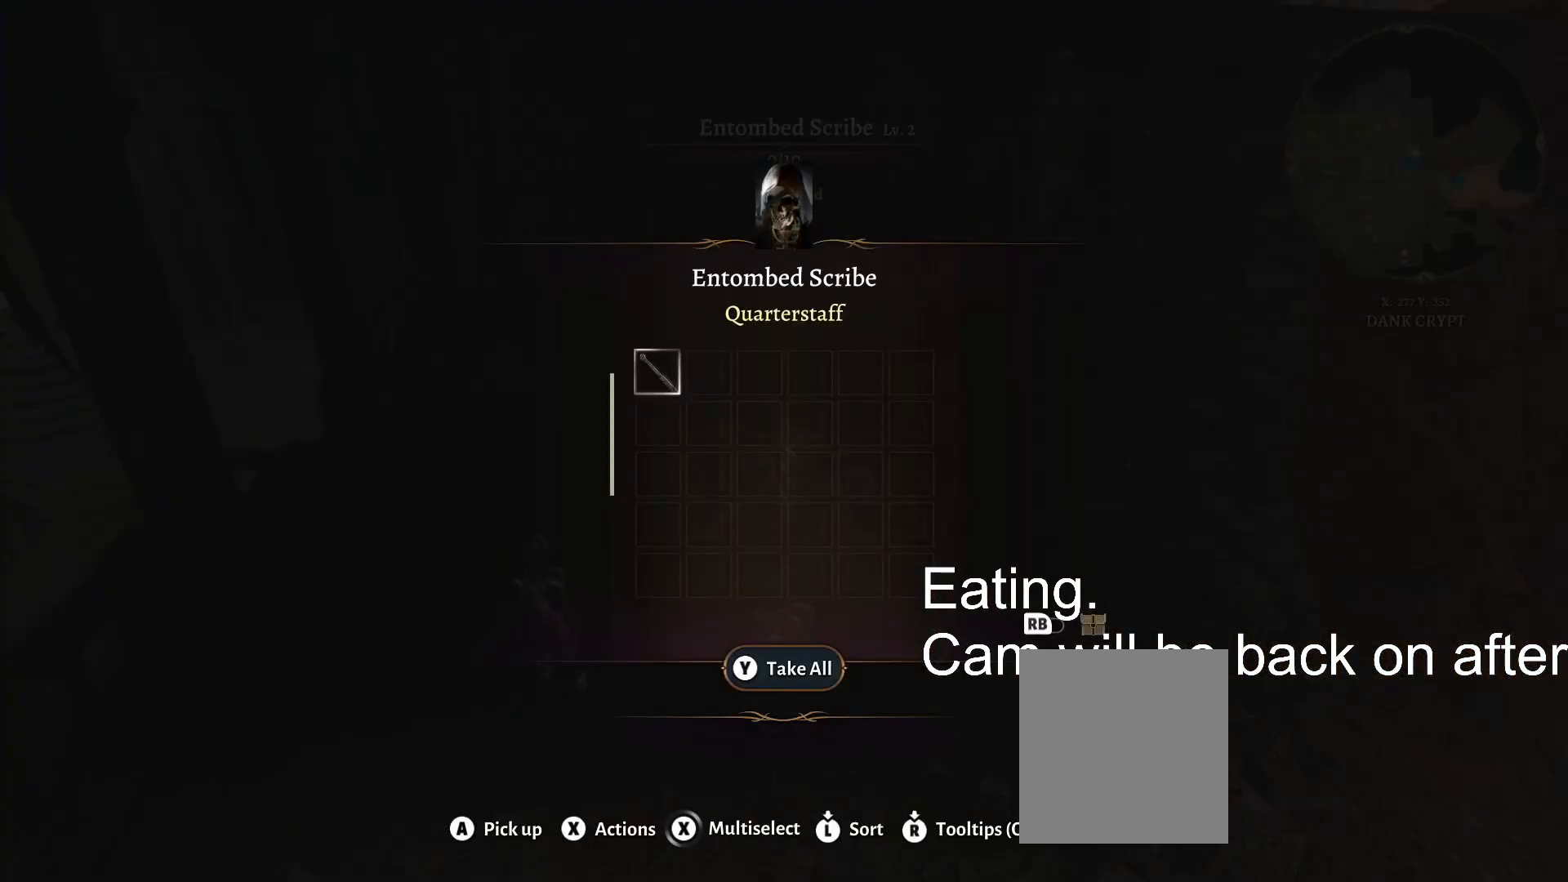
{"buttons": [], "left_stick": "left", "right_stick": "center", "events": [[100, "Y", "up"], [350, "left_stick", "left"]]}
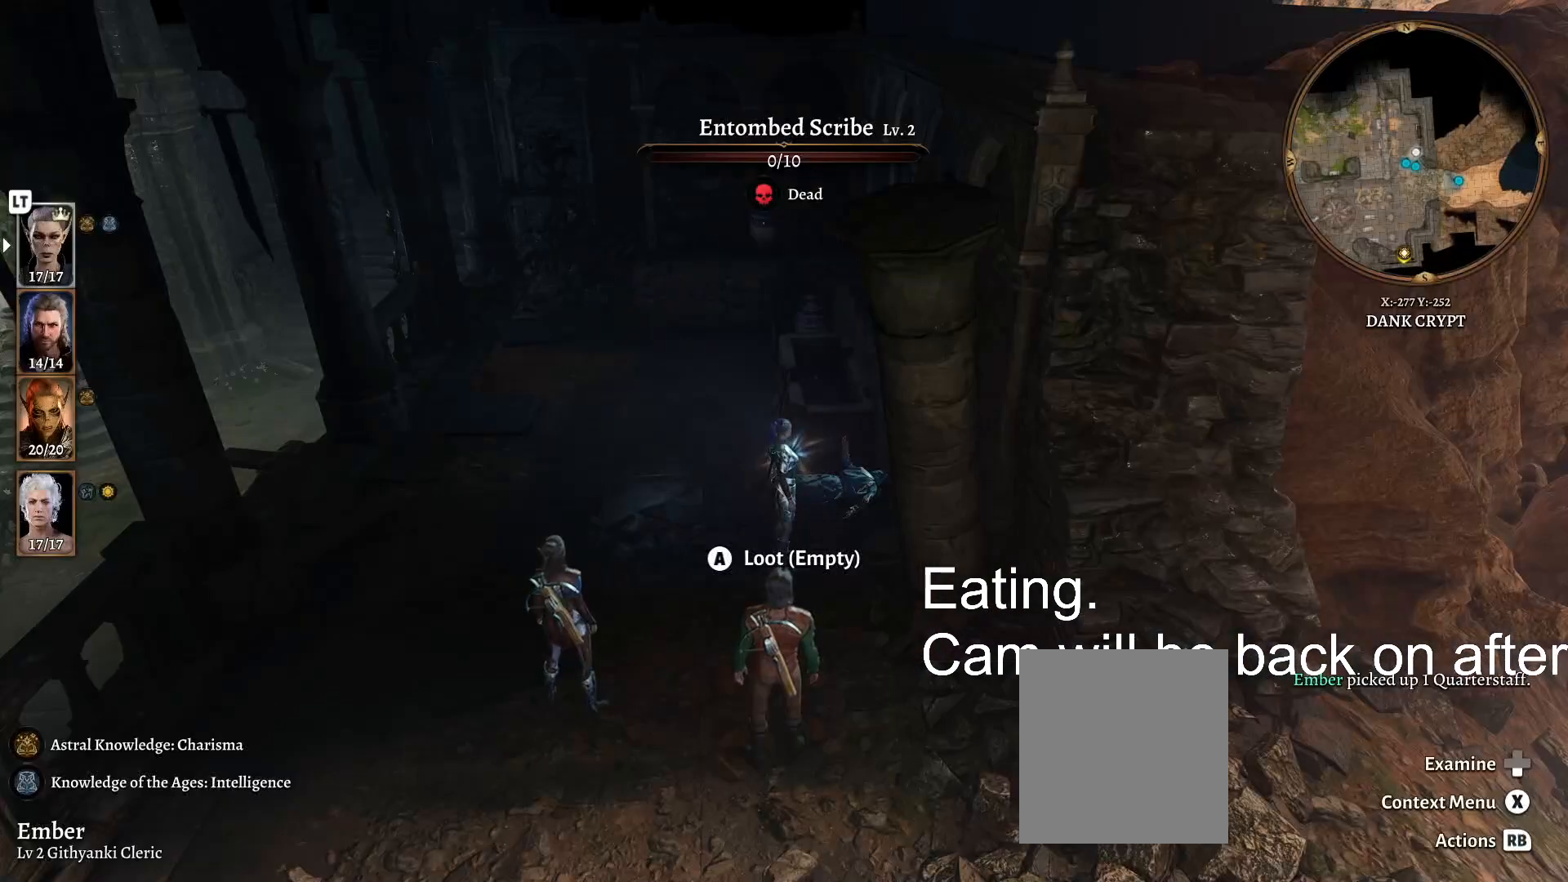
{"buttons": [], "left_stick": "up-left", "right_stick": "left", "events": [[33, "right_stick", "left"], [283, "left_stick", "up-left"]]}
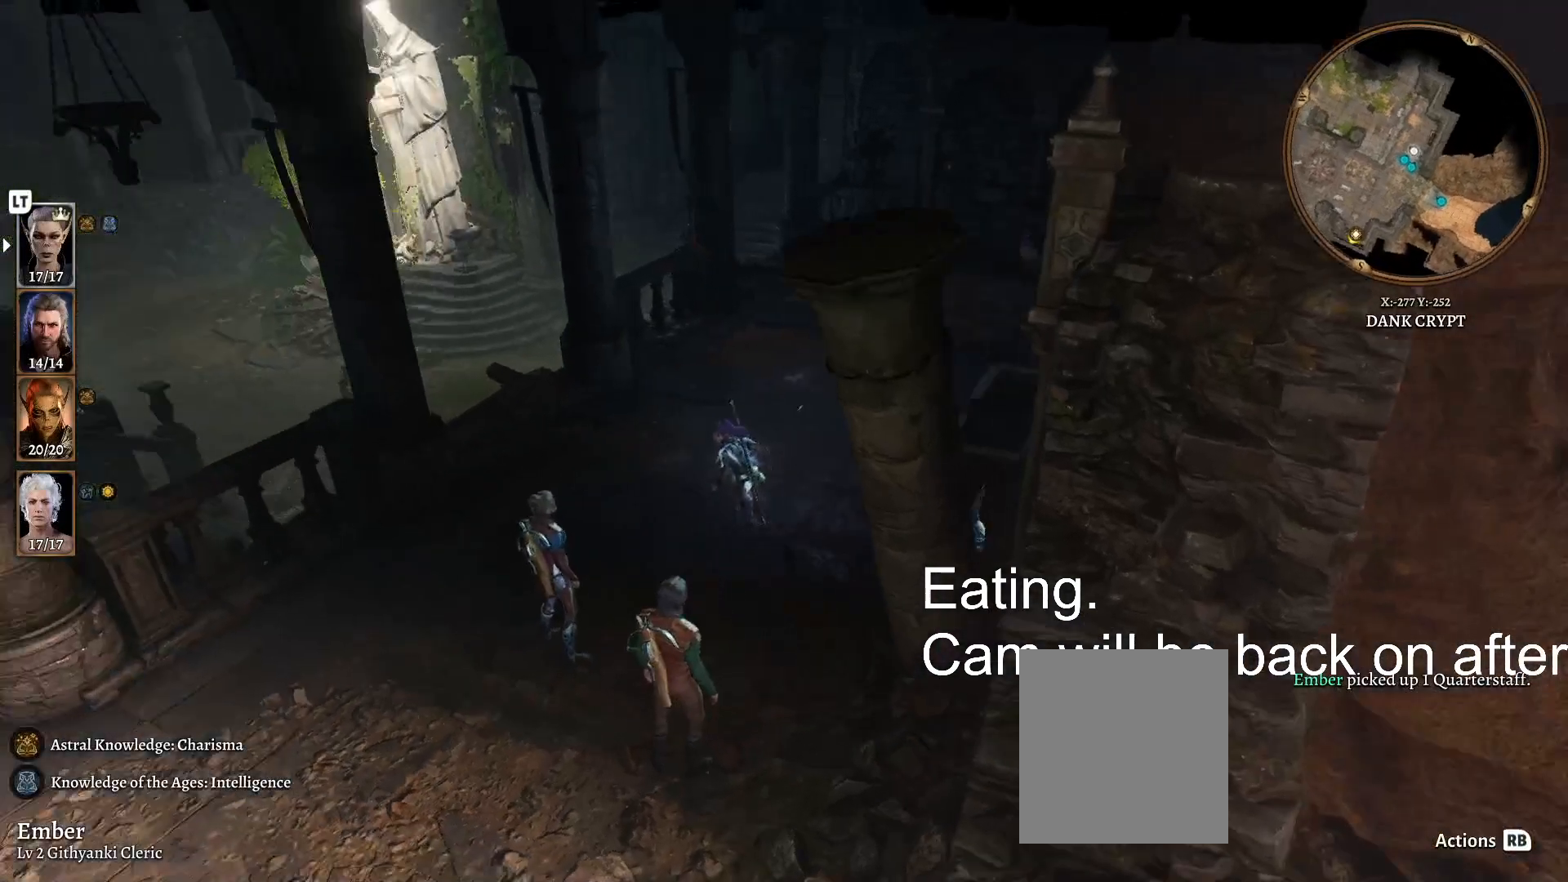
{"buttons": [], "left_stick": "up-left", "right_stick": "down-left", "events": [[117, "right_stick", "center"], [333, "right_stick", "down"], [450, "right_stick", "down-left"]]}
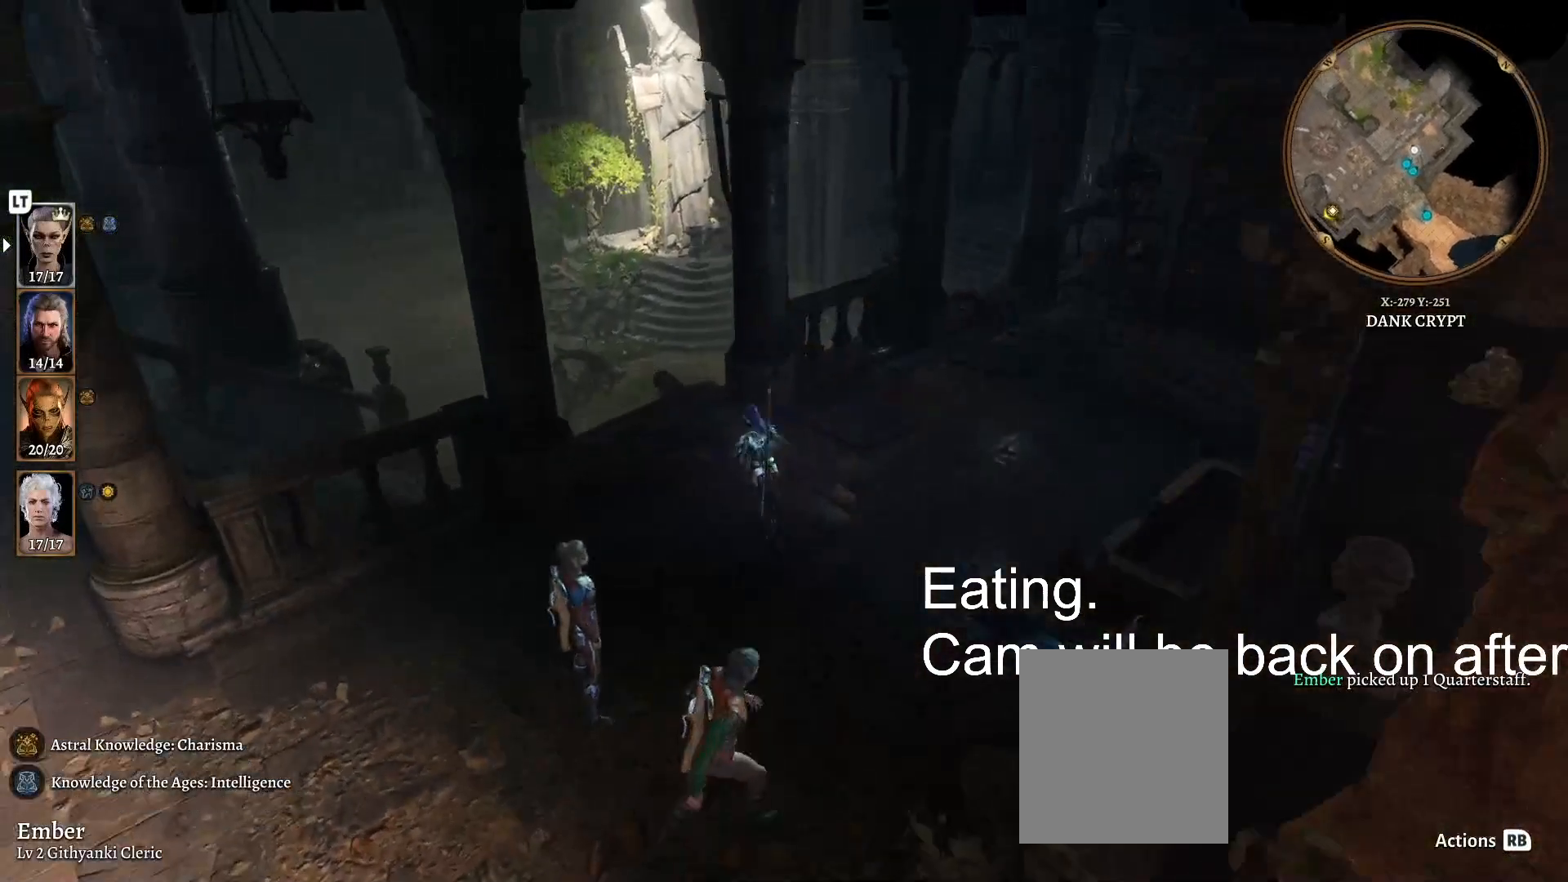
{"buttons": [], "left_stick": "up-left", "right_stick": "left", "events": [[217, "right_stick", "center"], [367, "right_stick", "left"]]}
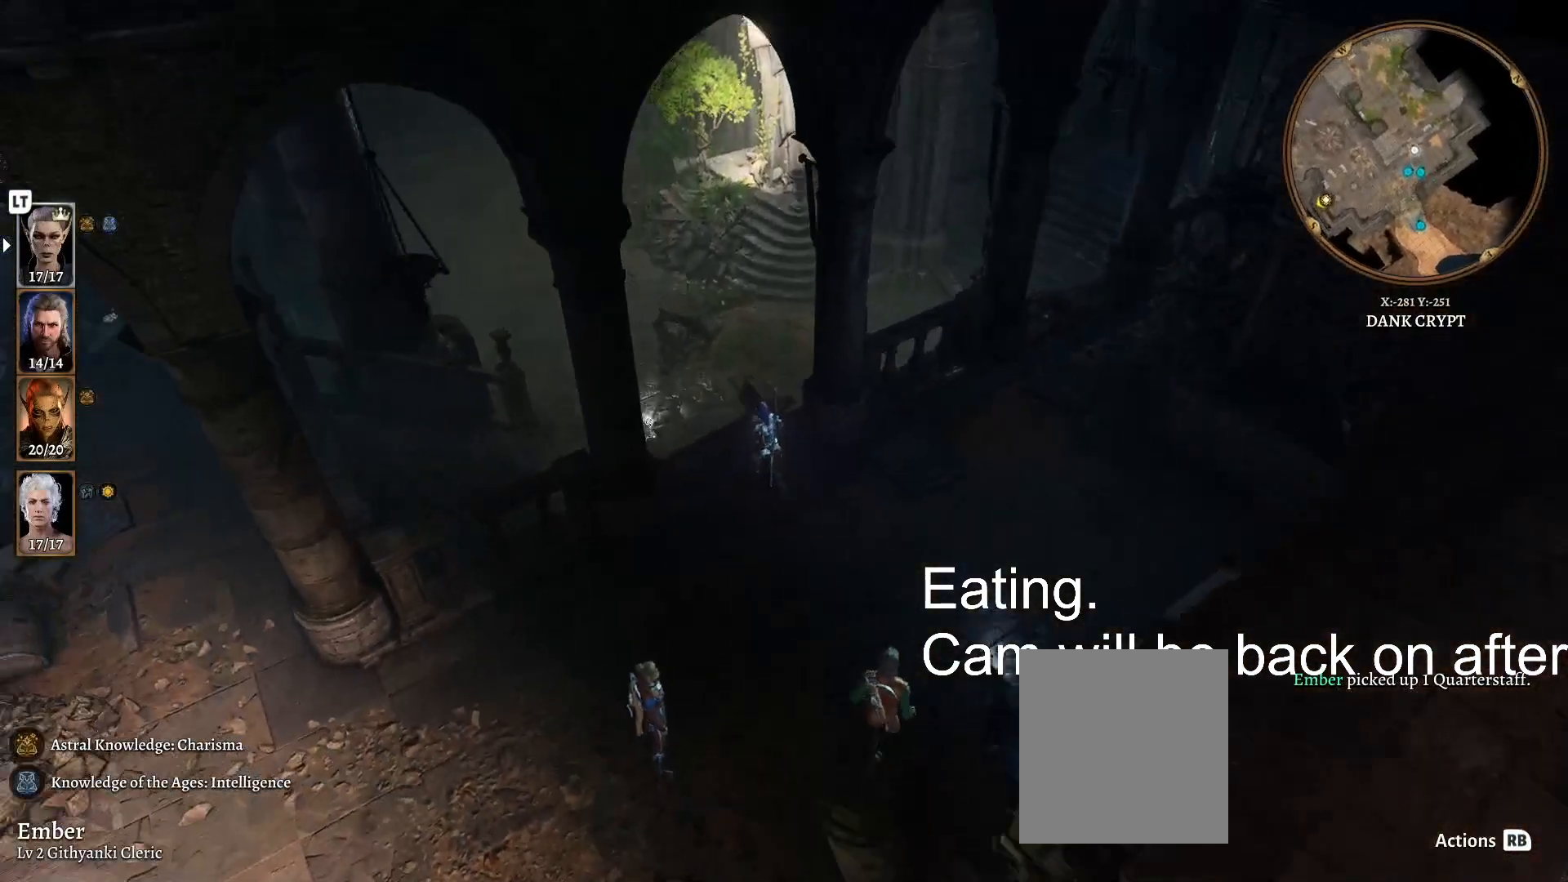
{"buttons": [], "left_stick": "up", "right_stick": "center", "events": [[100, "left_stick", "up"], [267, "right_stick", "center"]]}
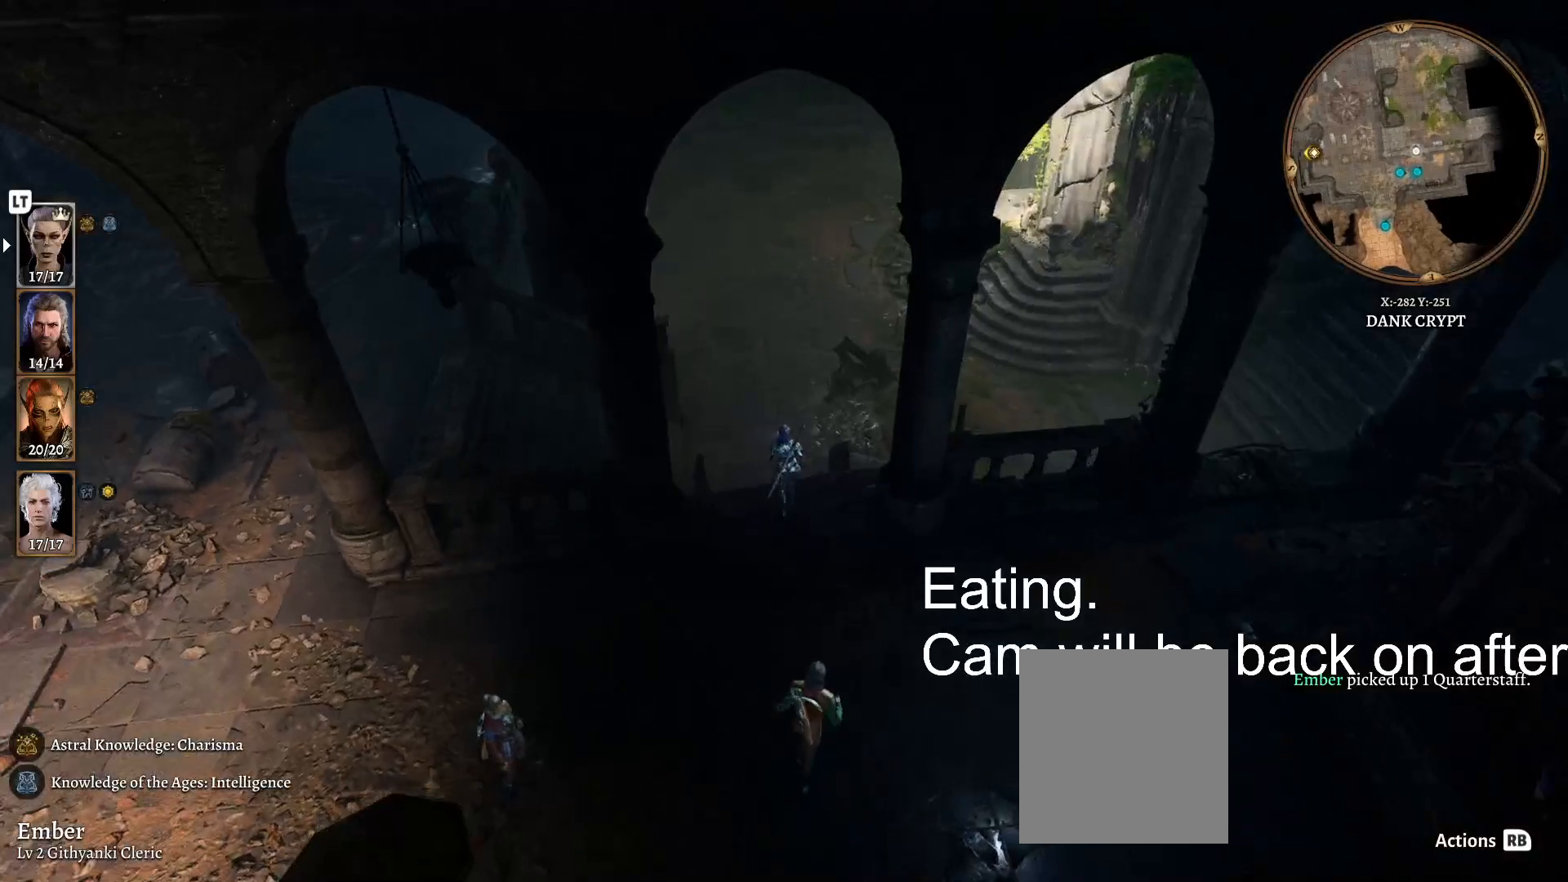
{"buttons": [], "left_stick": "center", "right_stick": "center", "events": [[167, "left_stick", "center"], [383, "DPAD_UP", "down"], [500, "DPAD_UP", "up"]]}